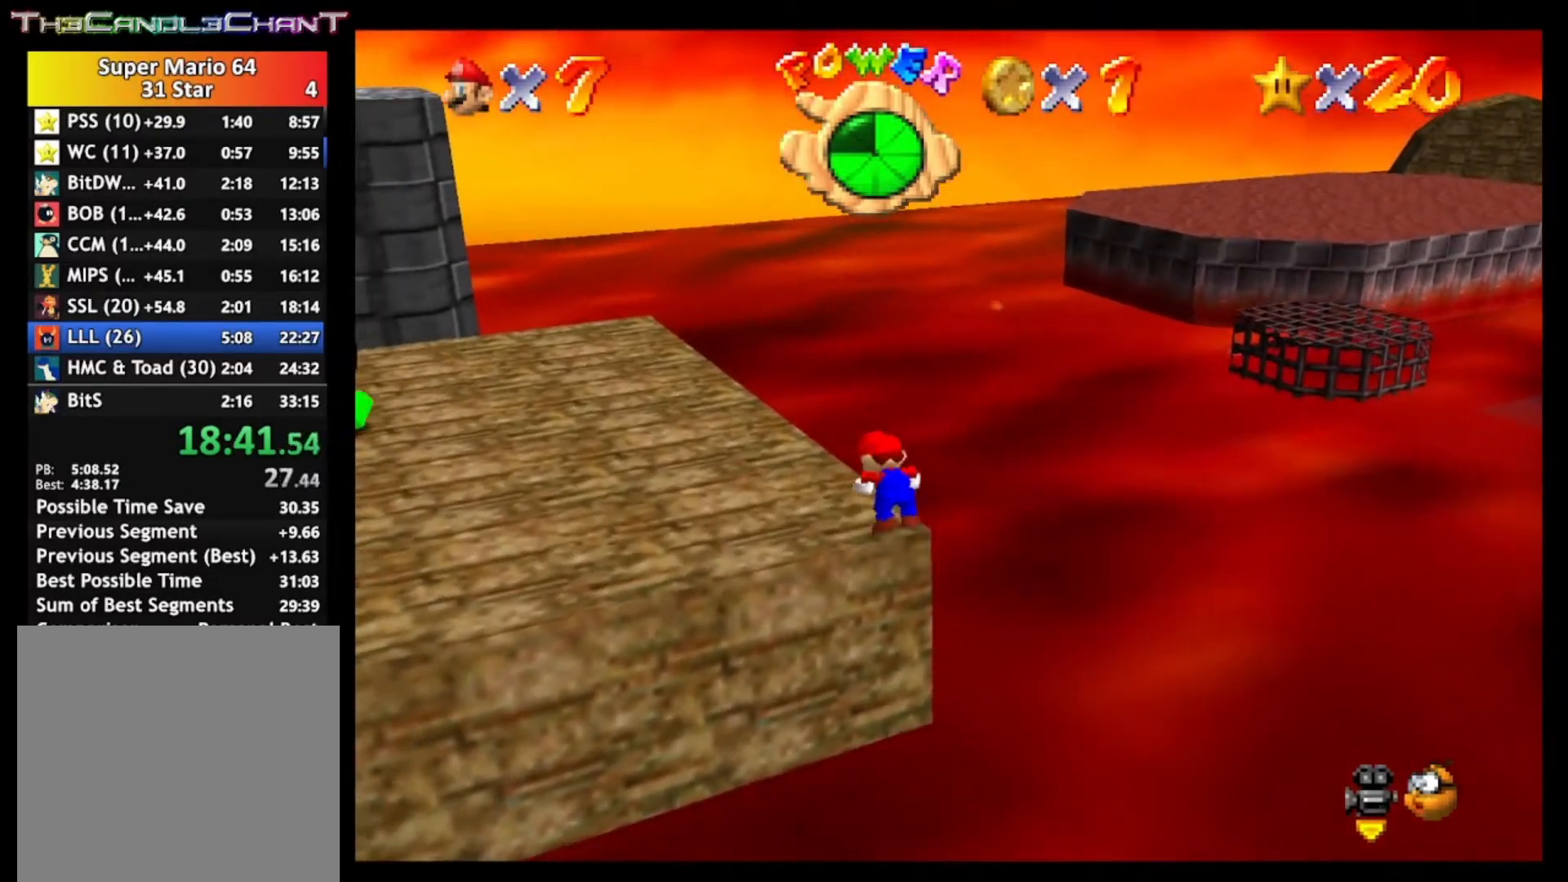
Gameplay with a controller (Xbox layout); each line is a JSON object with the inputs held at the frame after it. "events" lists button and stick changes between this image and that frame as [ms after this image, input, new state], when the widget could be followed in between.
{"buttons": [], "left_stick": "left", "right_stick": "center", "events": [[33, "L2", "up"], [67, "A", "up"], [200, "left_stick", "left"]]}
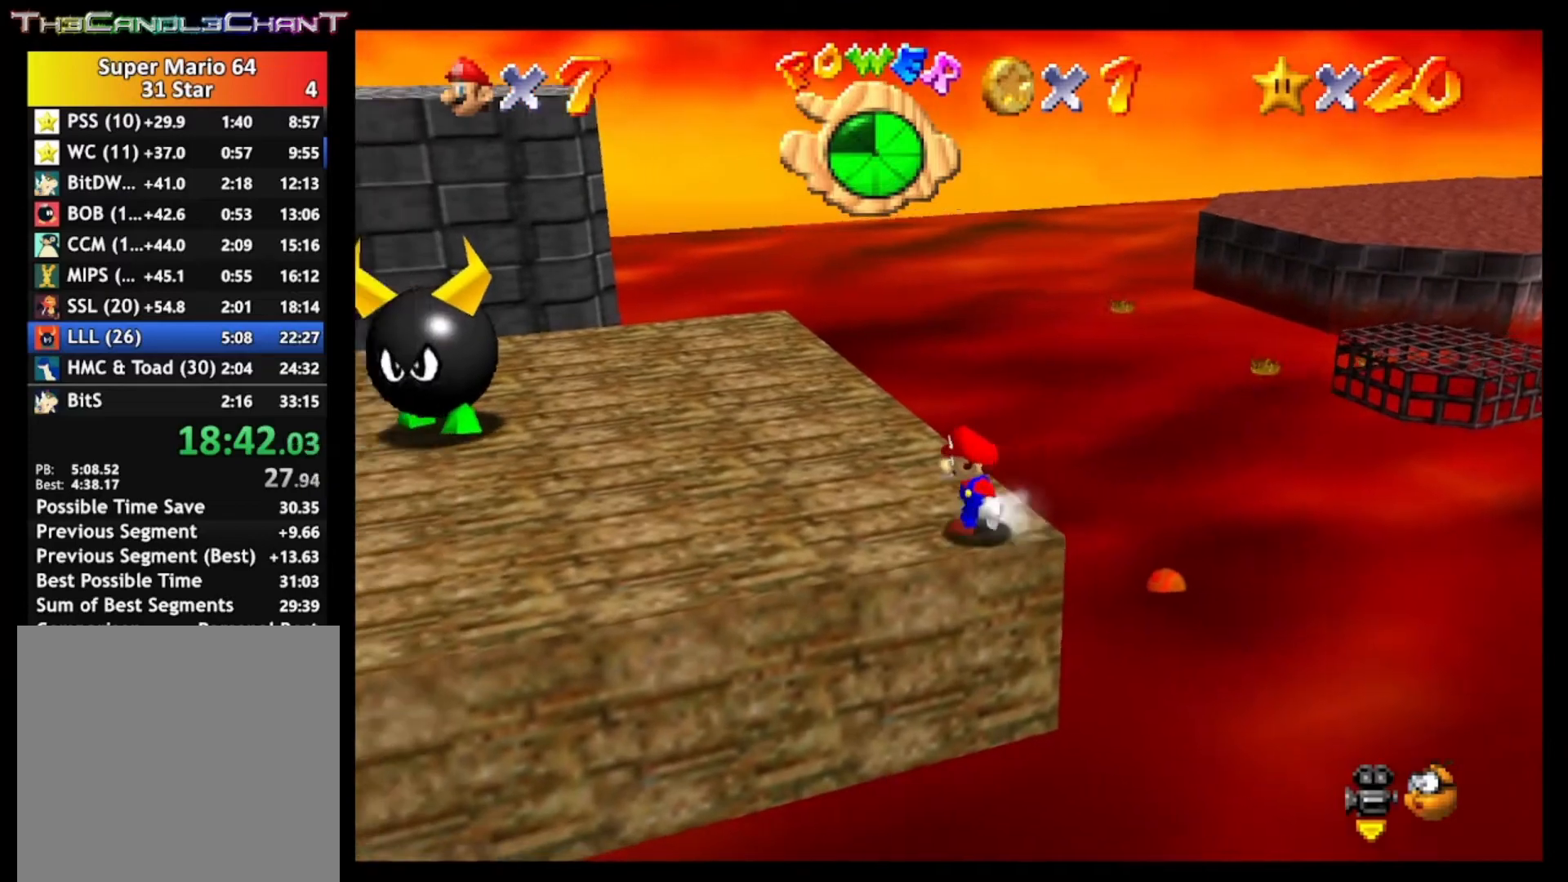
{"buttons": [], "left_stick": "up-left", "right_stick": "center", "events": [[367, "left_stick", "up-left"]]}
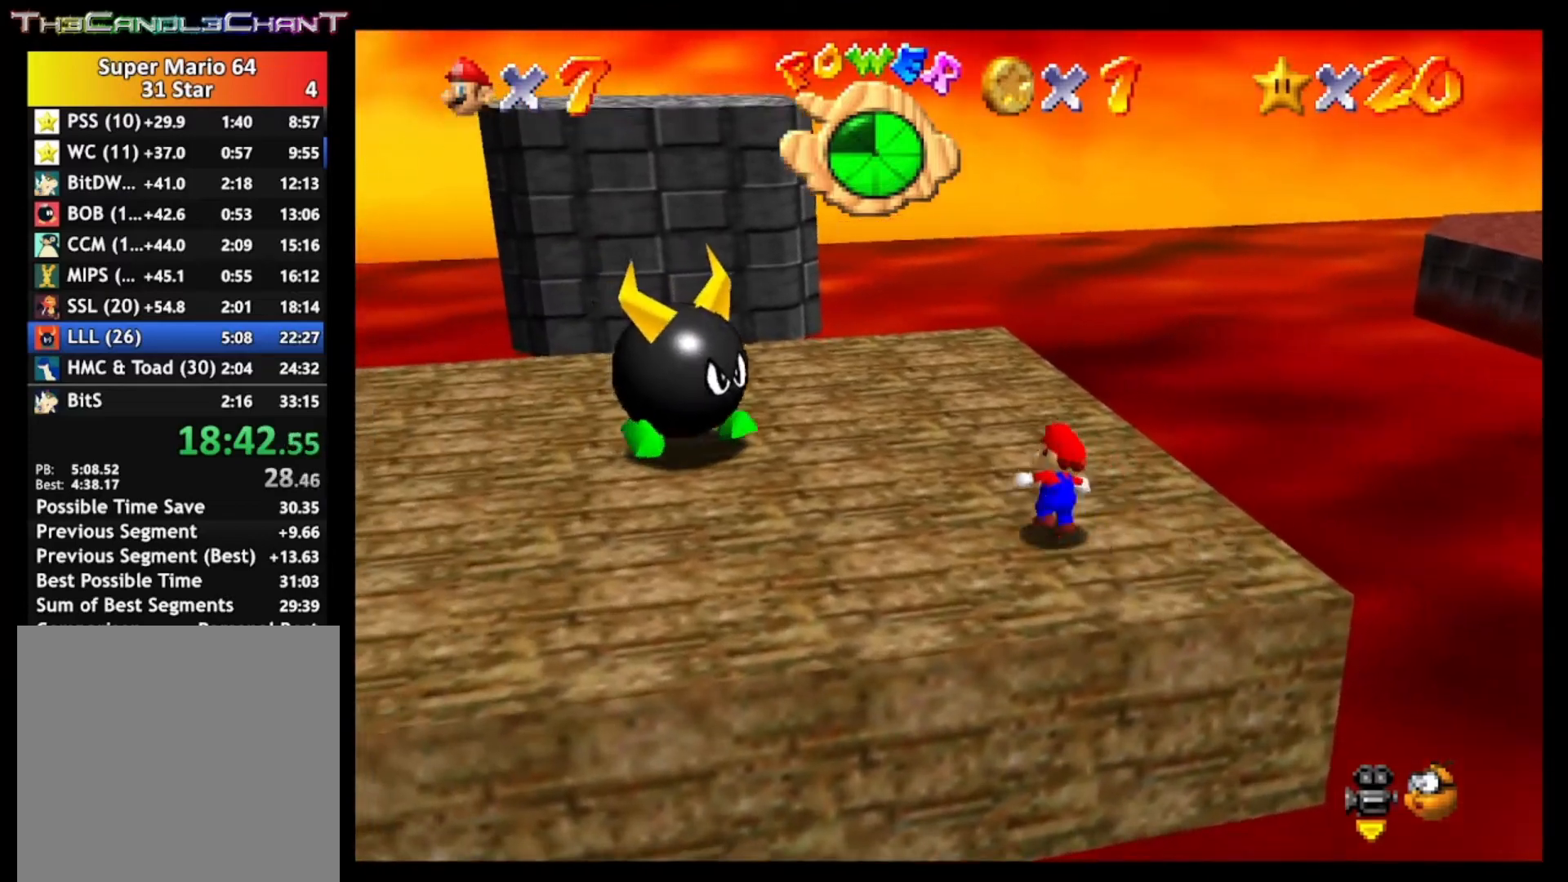
{"buttons": [], "left_stick": "right", "right_stick": "center", "events": [[33, "left_stick", "center"], [167, "left_stick", "up-right"], [467, "left_stick", "right"]]}
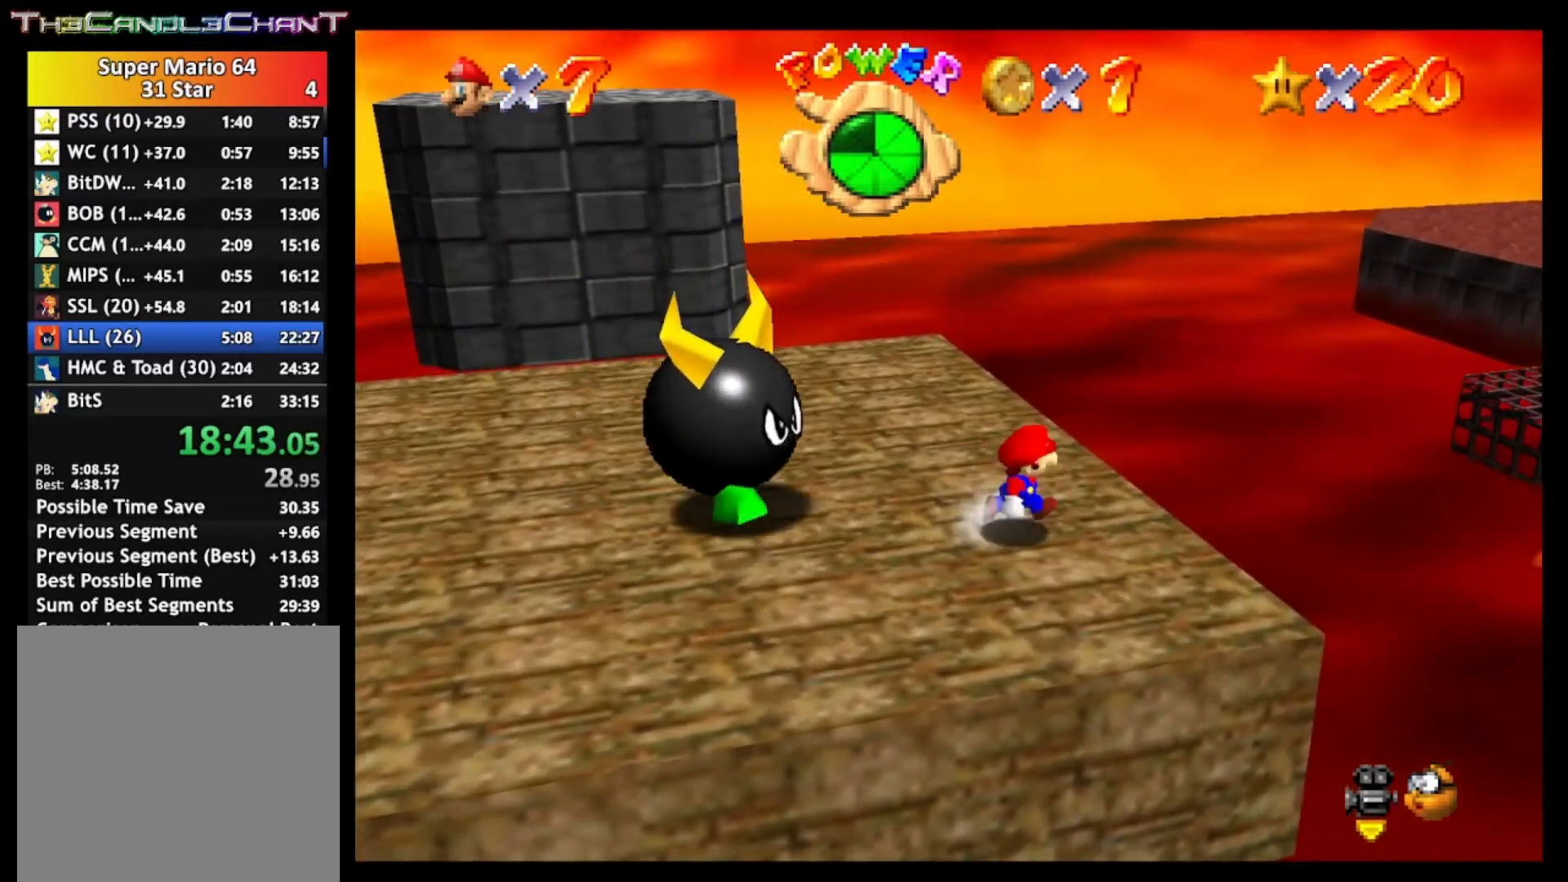
{"buttons": ["A", "X"], "left_stick": "left", "right_stick": "center", "events": [[33, "left_stick", "center"], [67, "A", "down"], [300, "left_stick", "left"], [367, "A", "up"], [400, "A", "down"], [433, "X", "down"]]}
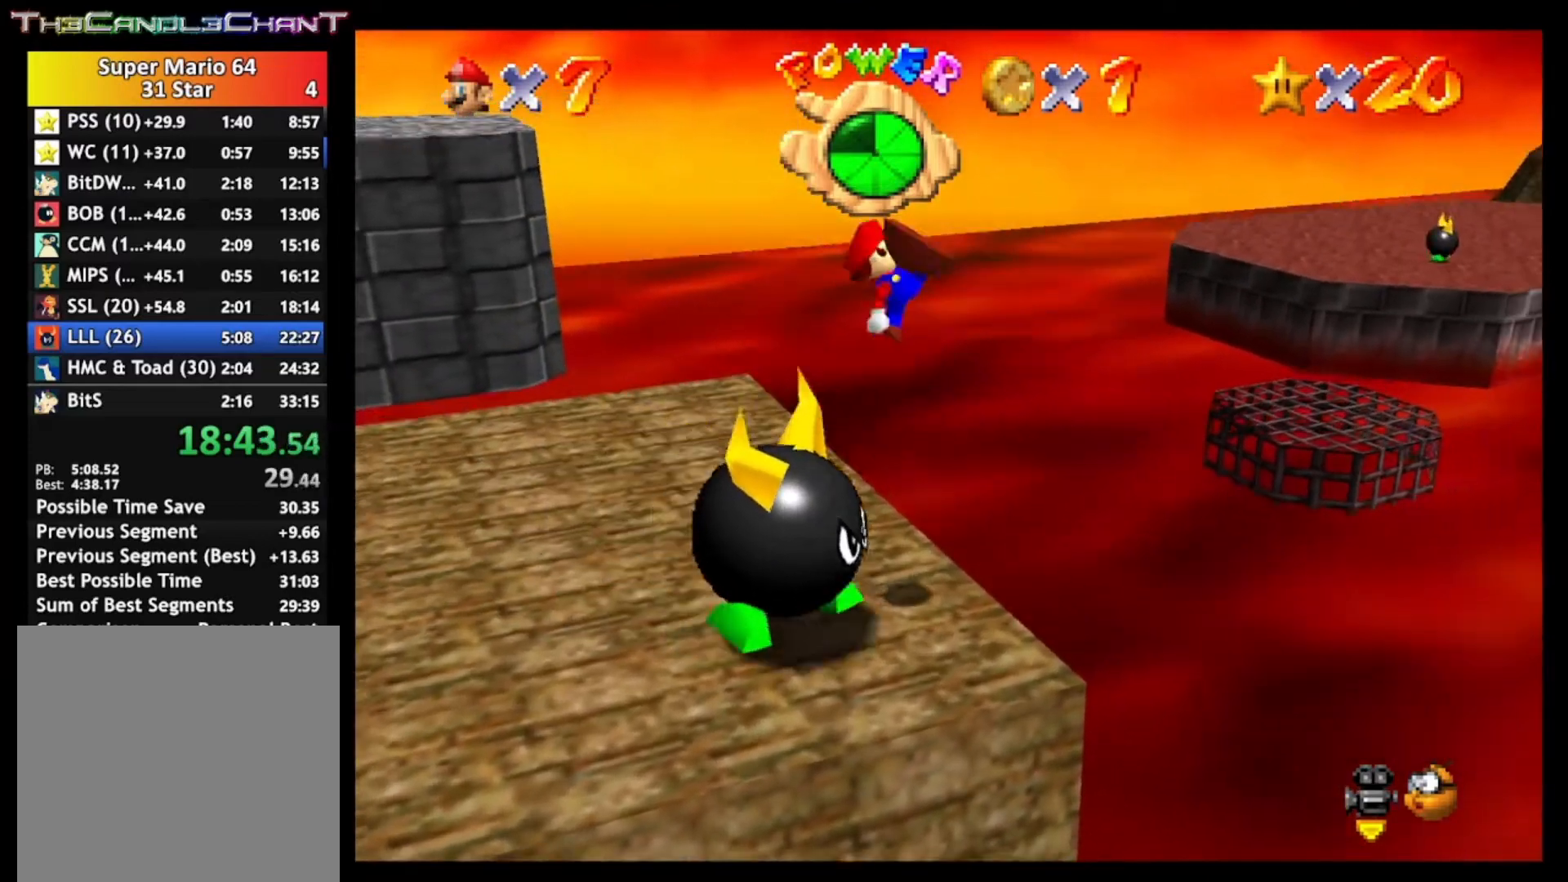
{"buttons": ["A", "X"], "left_stick": "center", "right_stick": "center", "events": [[33, "A", "up"], [33, "X", "up"], [67, "left_stick", "center"], [100, "A", "down"], [133, "X", "down"], [200, "X", "up"], [233, "A", "up"], [267, "A", "down"], [267, "X", "down"], [367, "A", "up"], [367, "X", "up"], [433, "A", "down"], [467, "X", "down"]]}
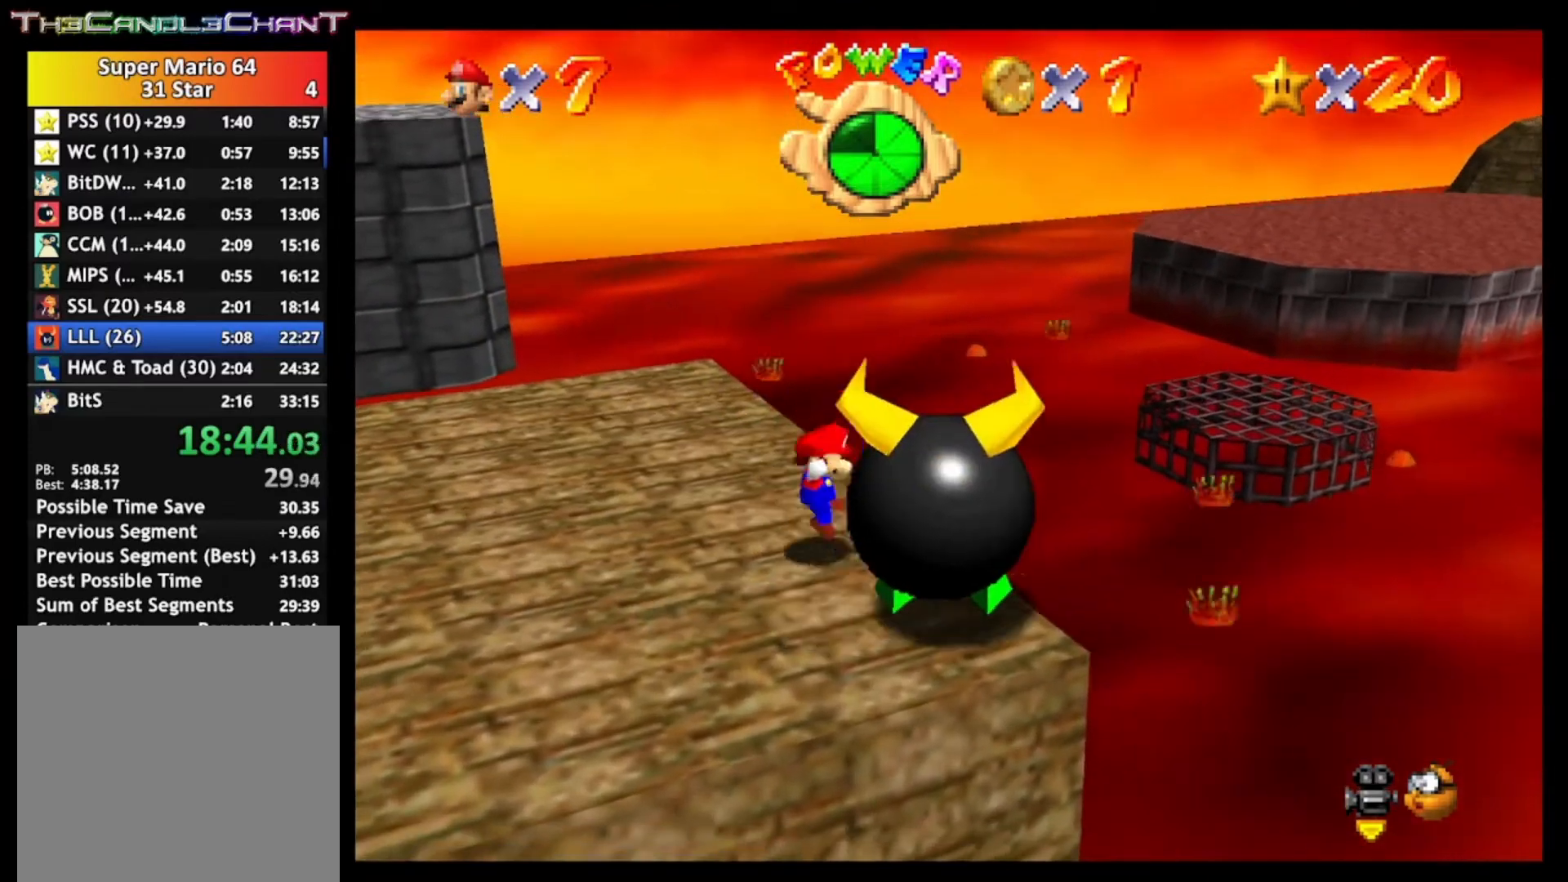
{"buttons": [], "left_stick": "down-right", "right_stick": "center", "events": [[33, "X", "up"], [67, "A", "up"], [100, "A", "down"], [100, "X", "down"], [233, "A", "up"], [233, "X", "up"], [300, "A", "down"], [300, "X", "down"], [300, "left_stick", "down-right"], [433, "A", "up"], [433, "X", "up"]]}
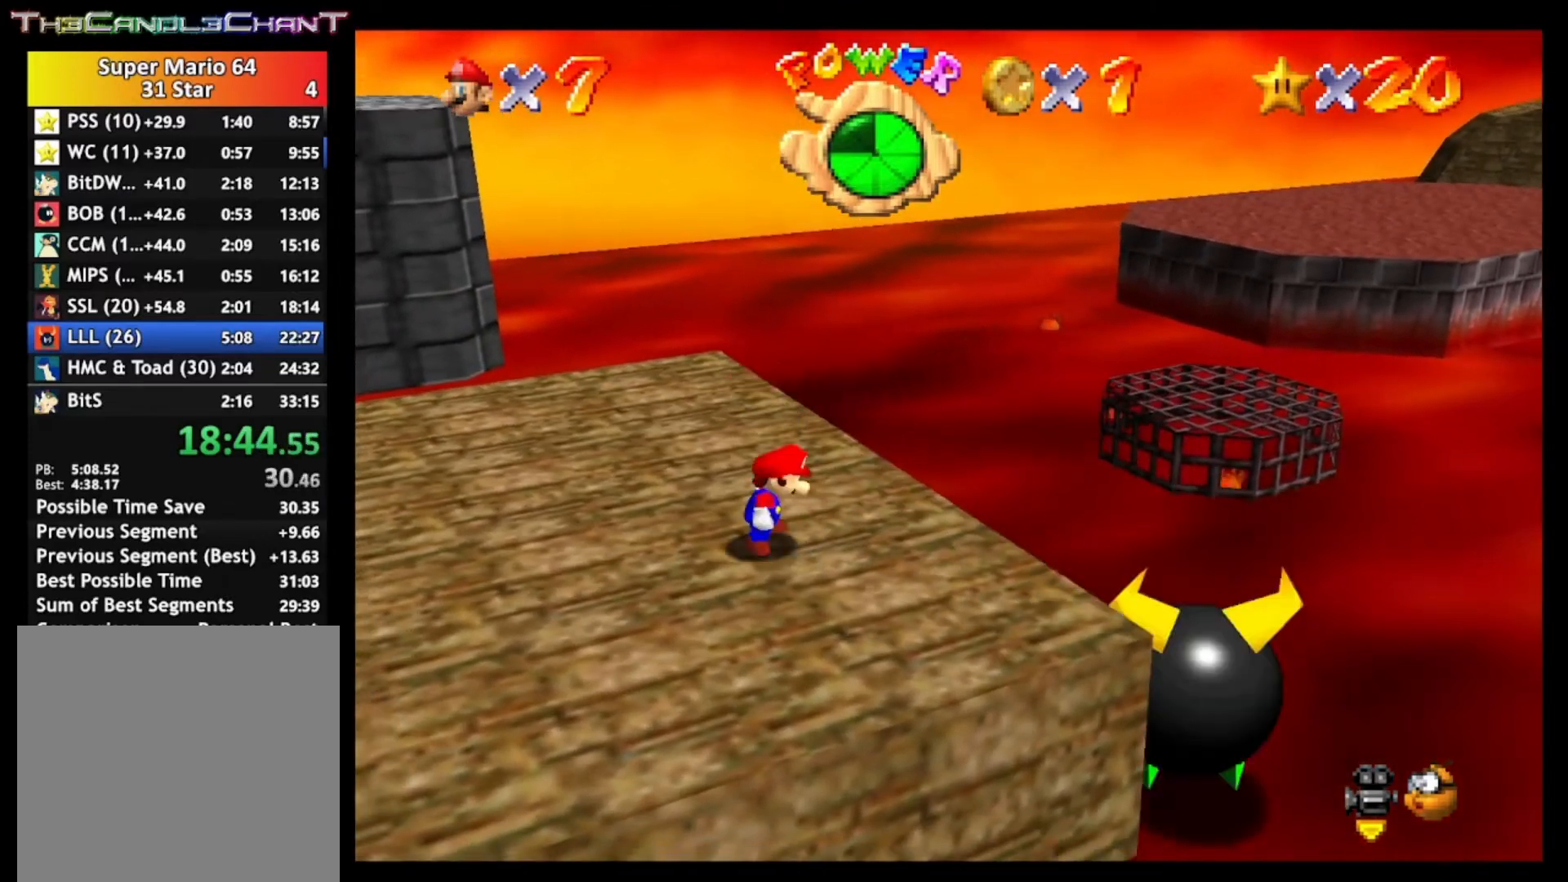
{"buttons": [], "left_stick": "left", "right_stick": "center", "events": [[233, "left_stick", "left"]]}
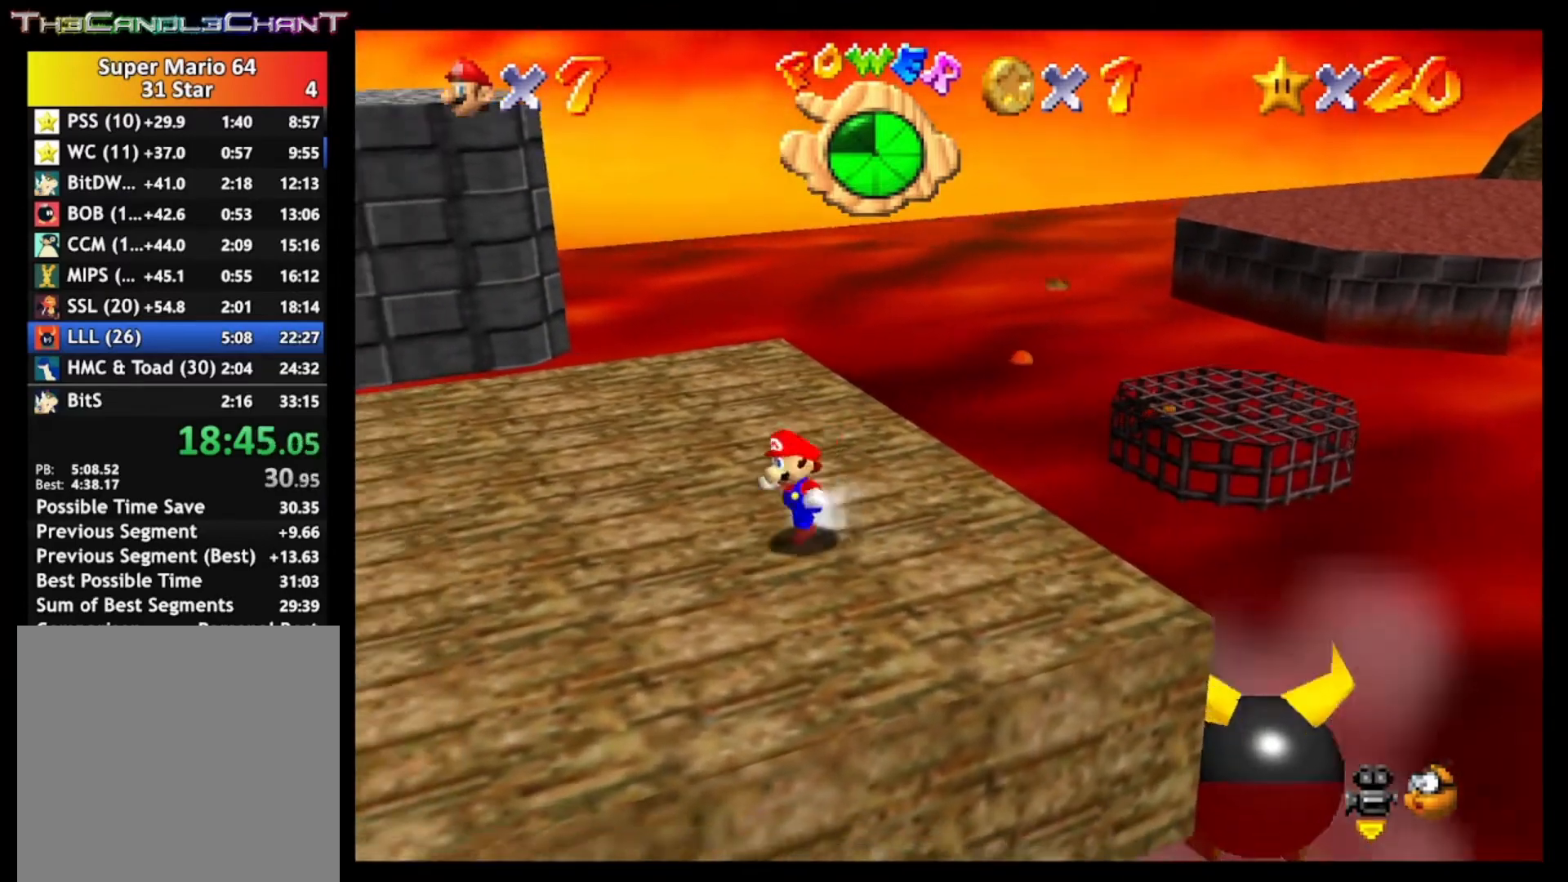
{"buttons": [], "left_stick": "left", "right_stick": "center", "events": []}
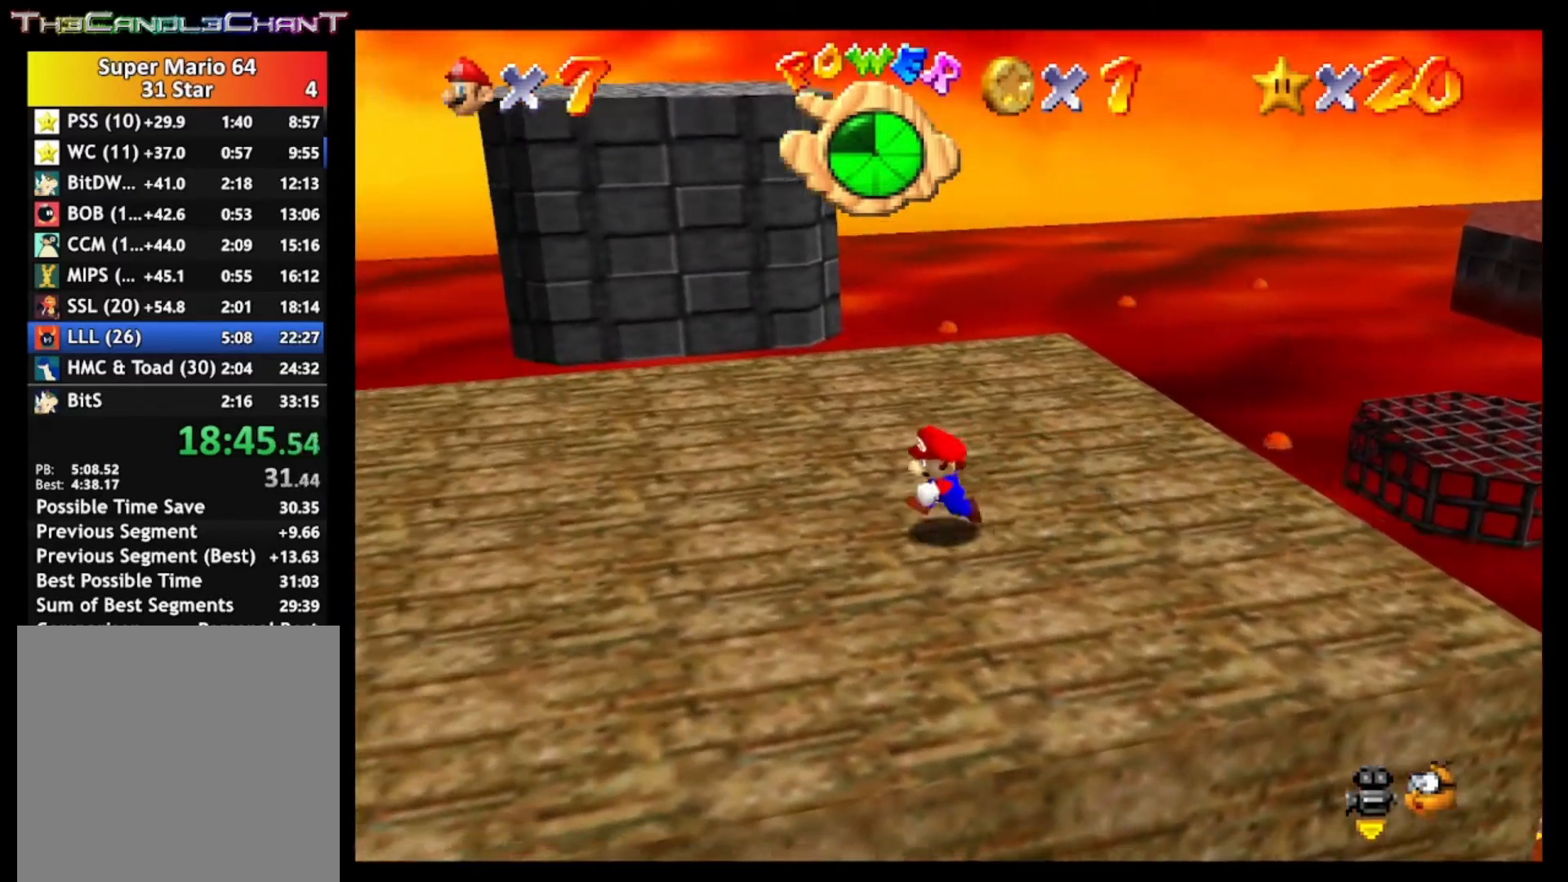
{"buttons": [], "left_stick": "center", "right_stick": "center", "events": [[100, "left_stick", "center"]]}
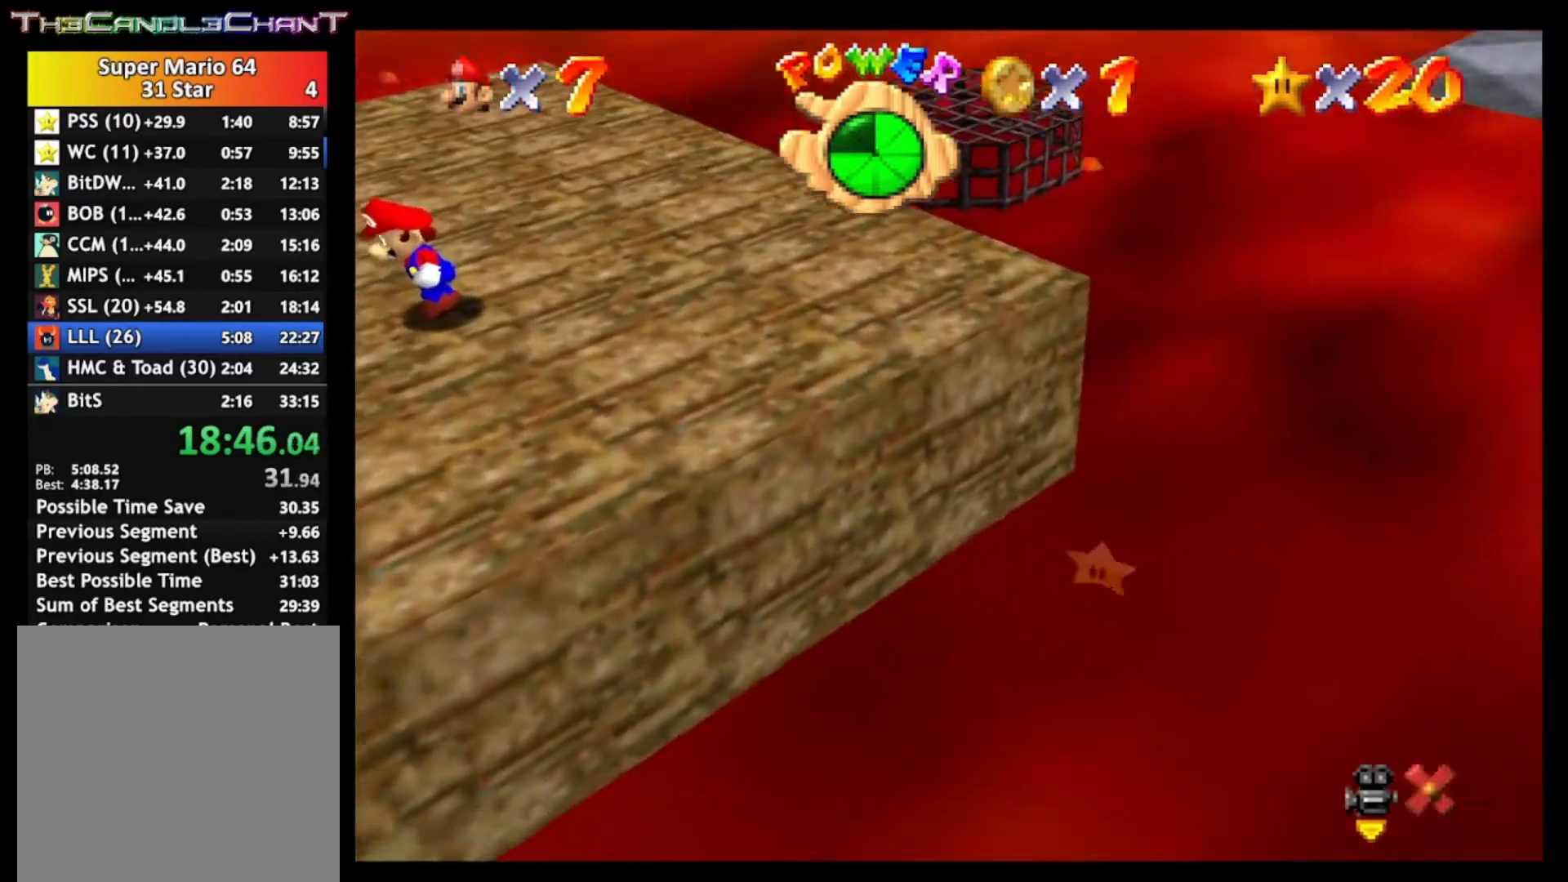
{"buttons": [], "left_stick": "center", "right_stick": "center", "events": []}
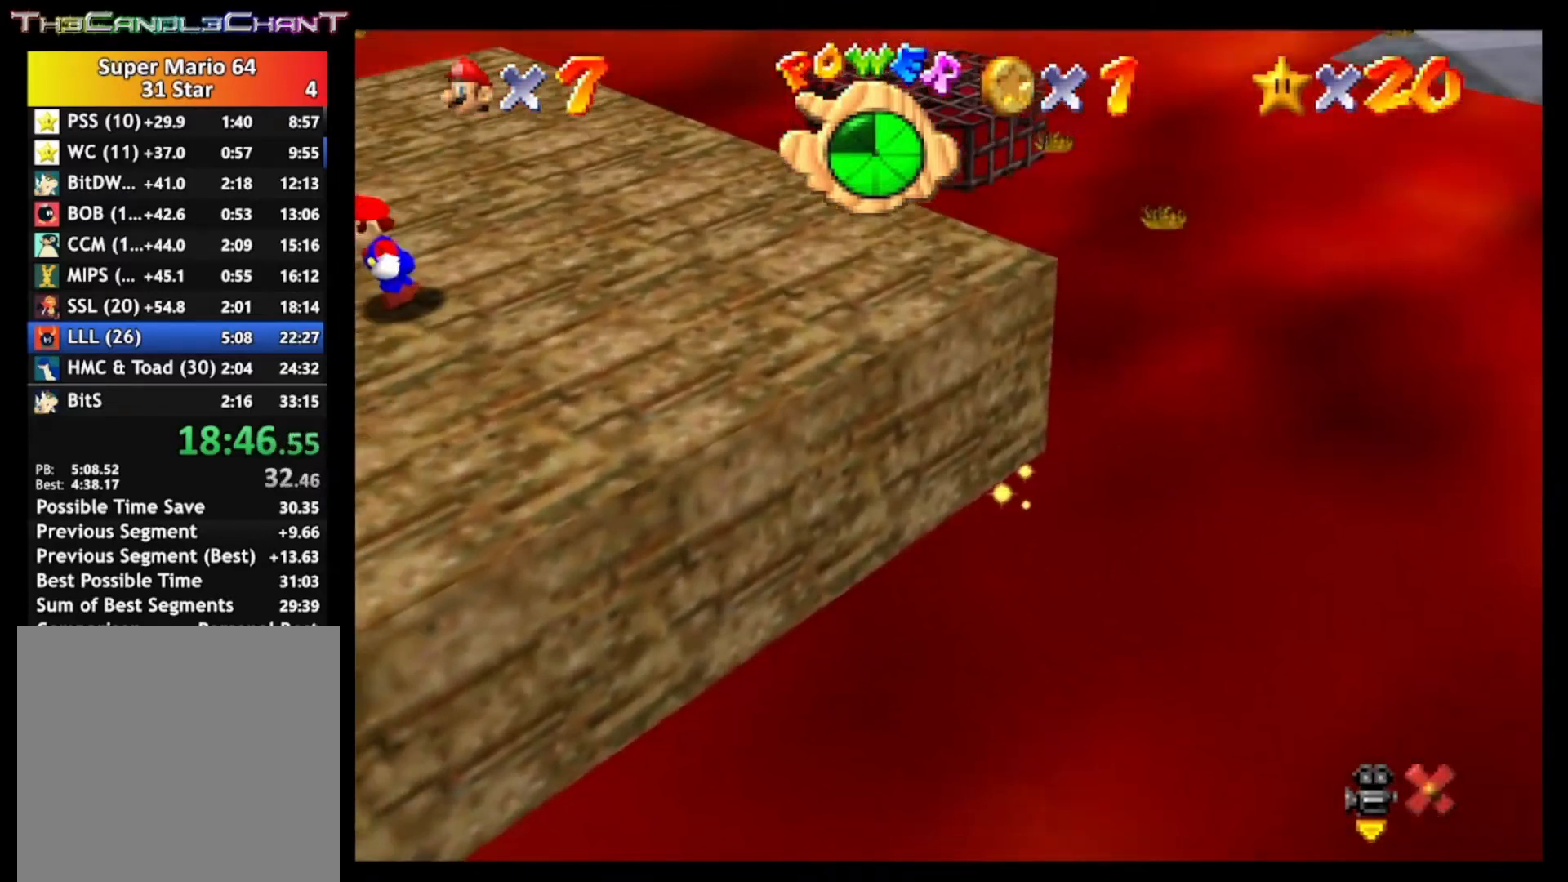
{"buttons": [], "left_stick": "center", "right_stick": "center", "events": []}
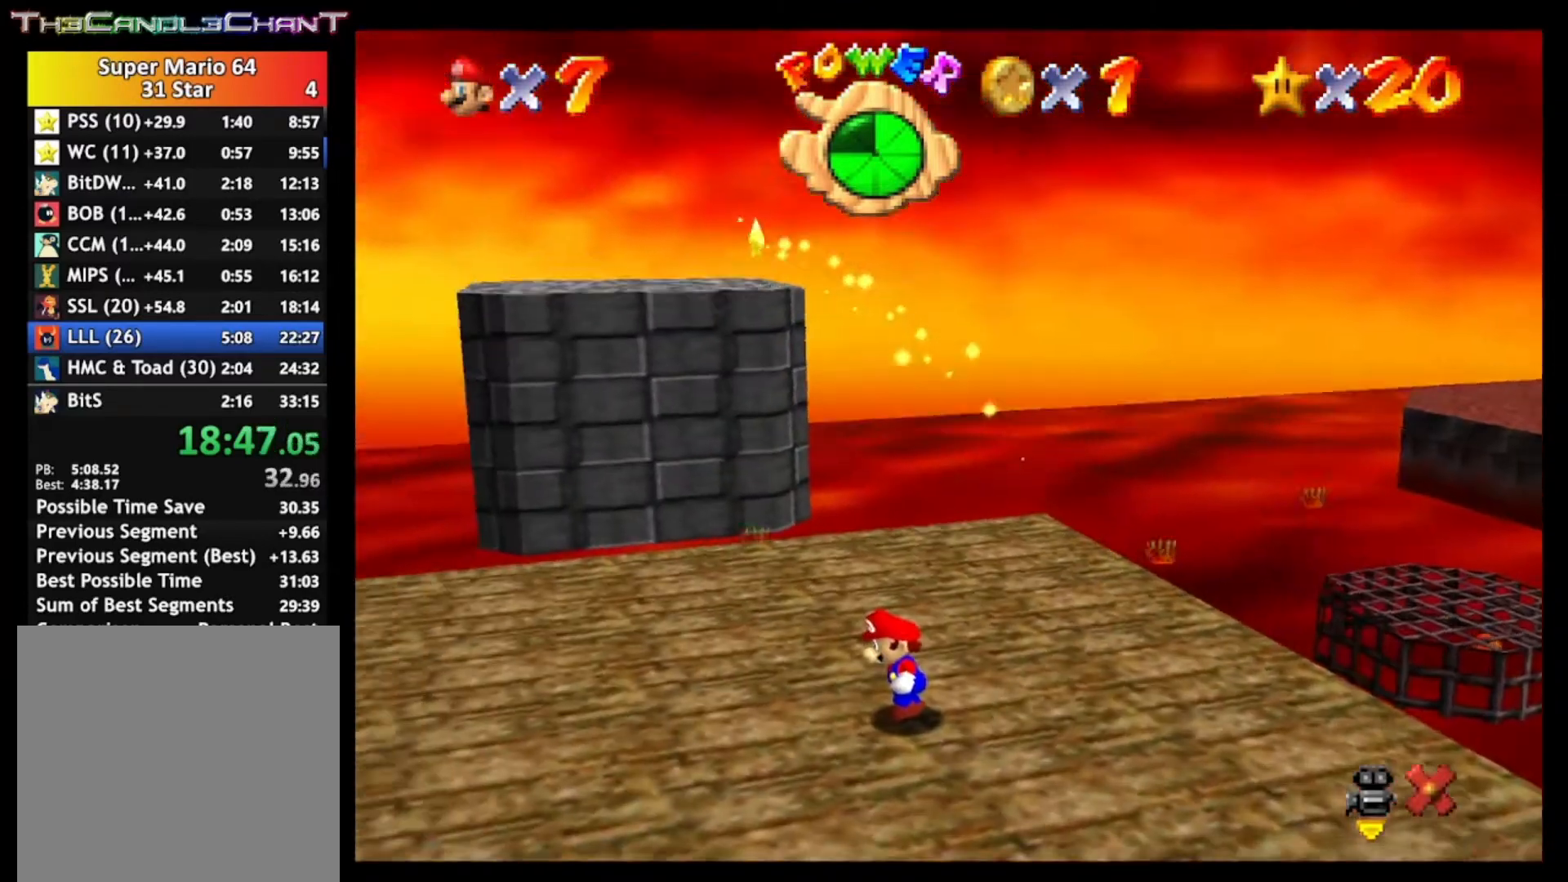
{"buttons": [], "left_stick": "center", "right_stick": "center", "events": []}
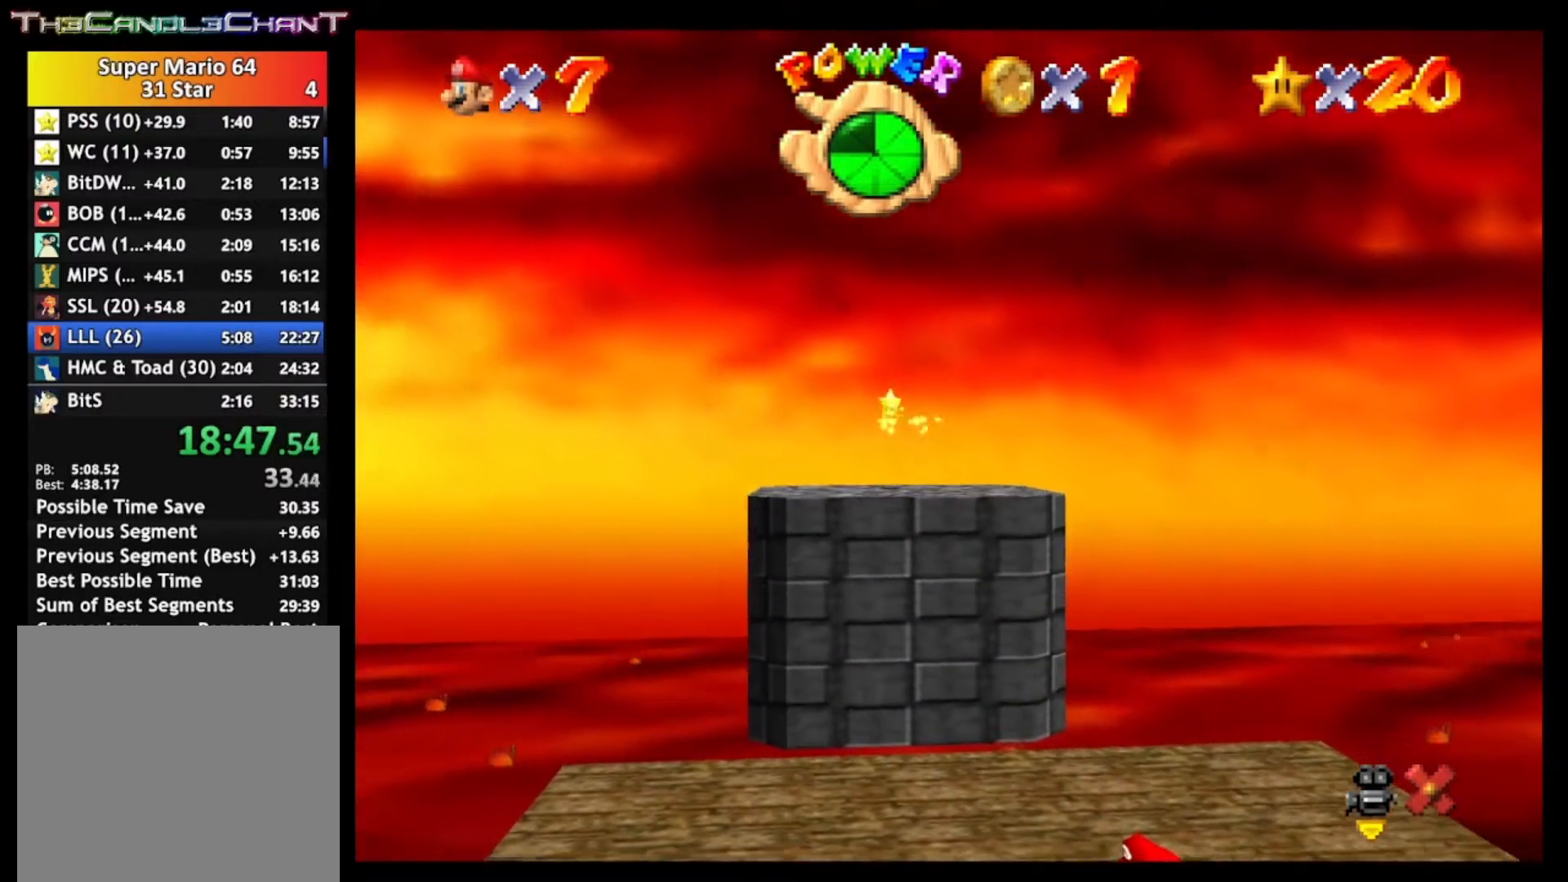
{"buttons": [], "left_stick": "center", "right_stick": "center", "events": []}
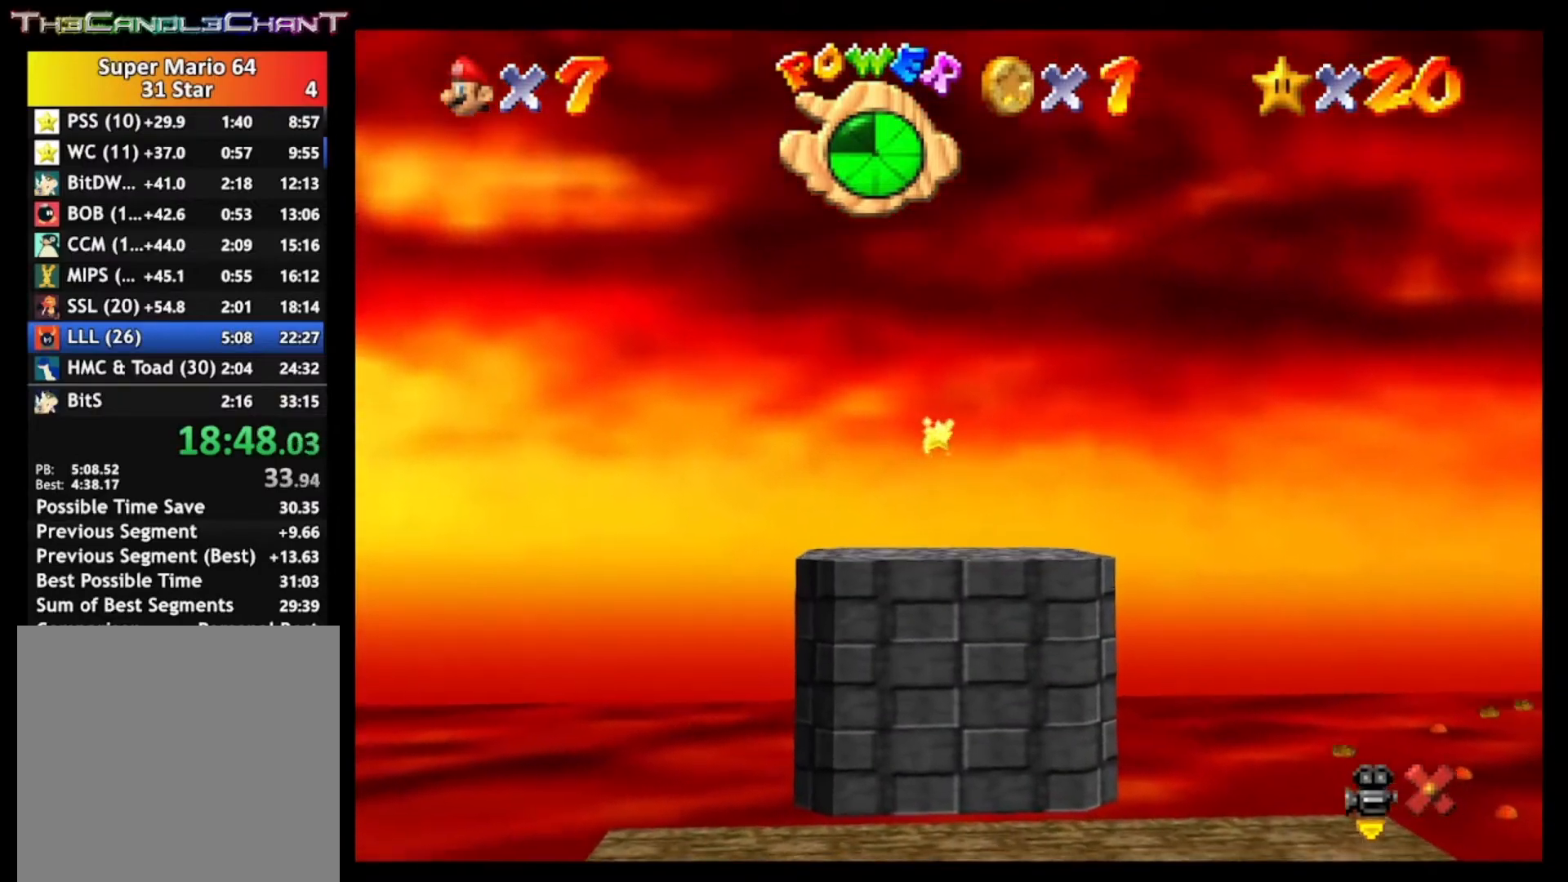
{"buttons": [], "left_stick": "up-left", "right_stick": "center", "events": [[167, "left_stick", "up-left"]]}
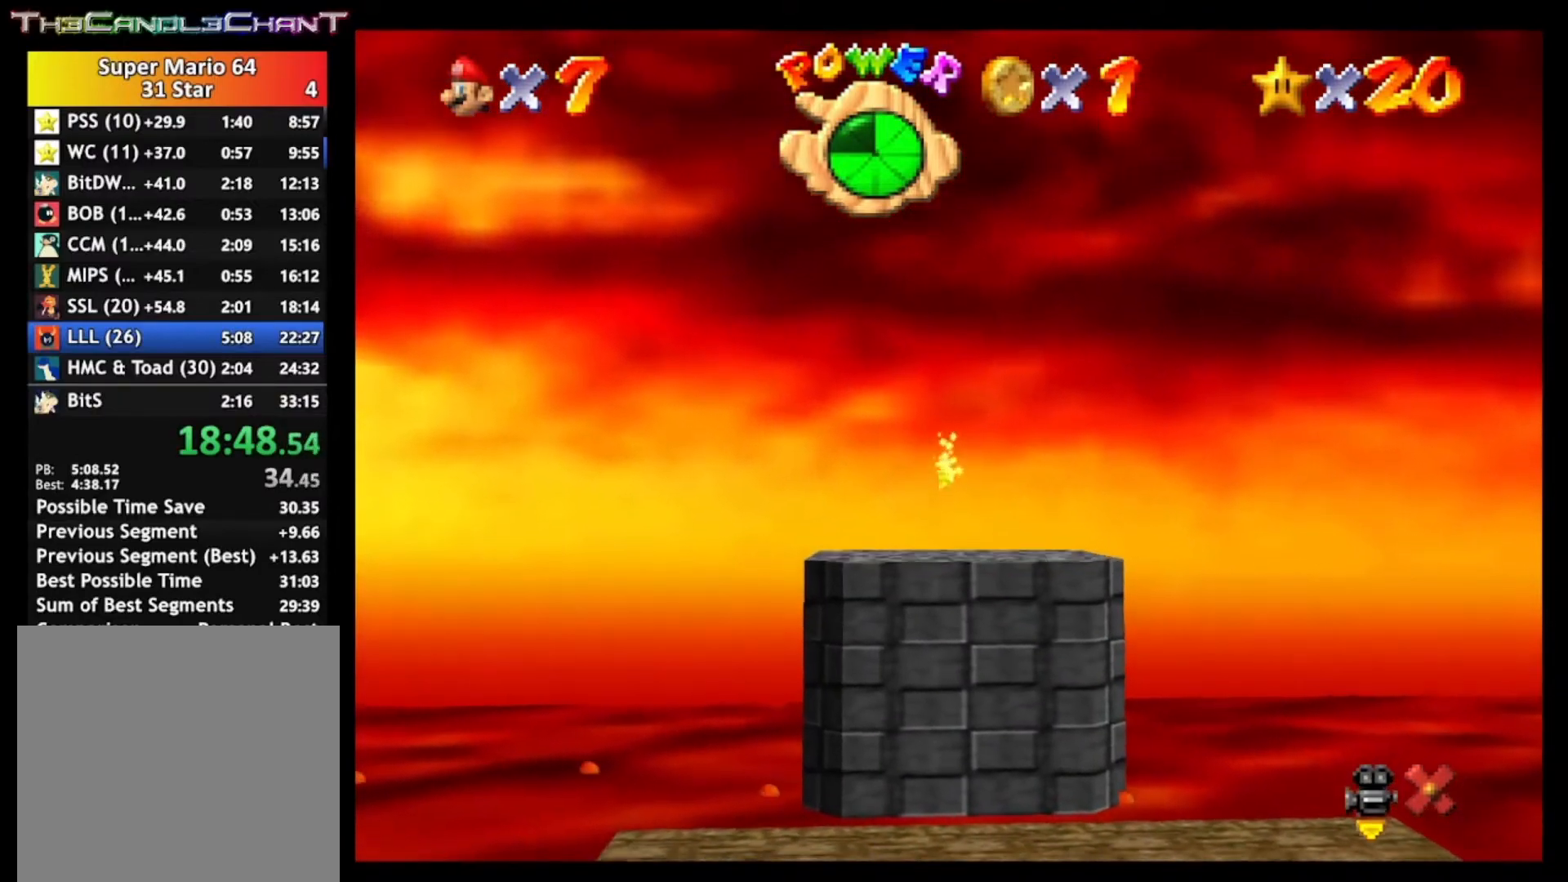
{"buttons": [], "left_stick": "up-left", "right_stick": "center", "events": []}
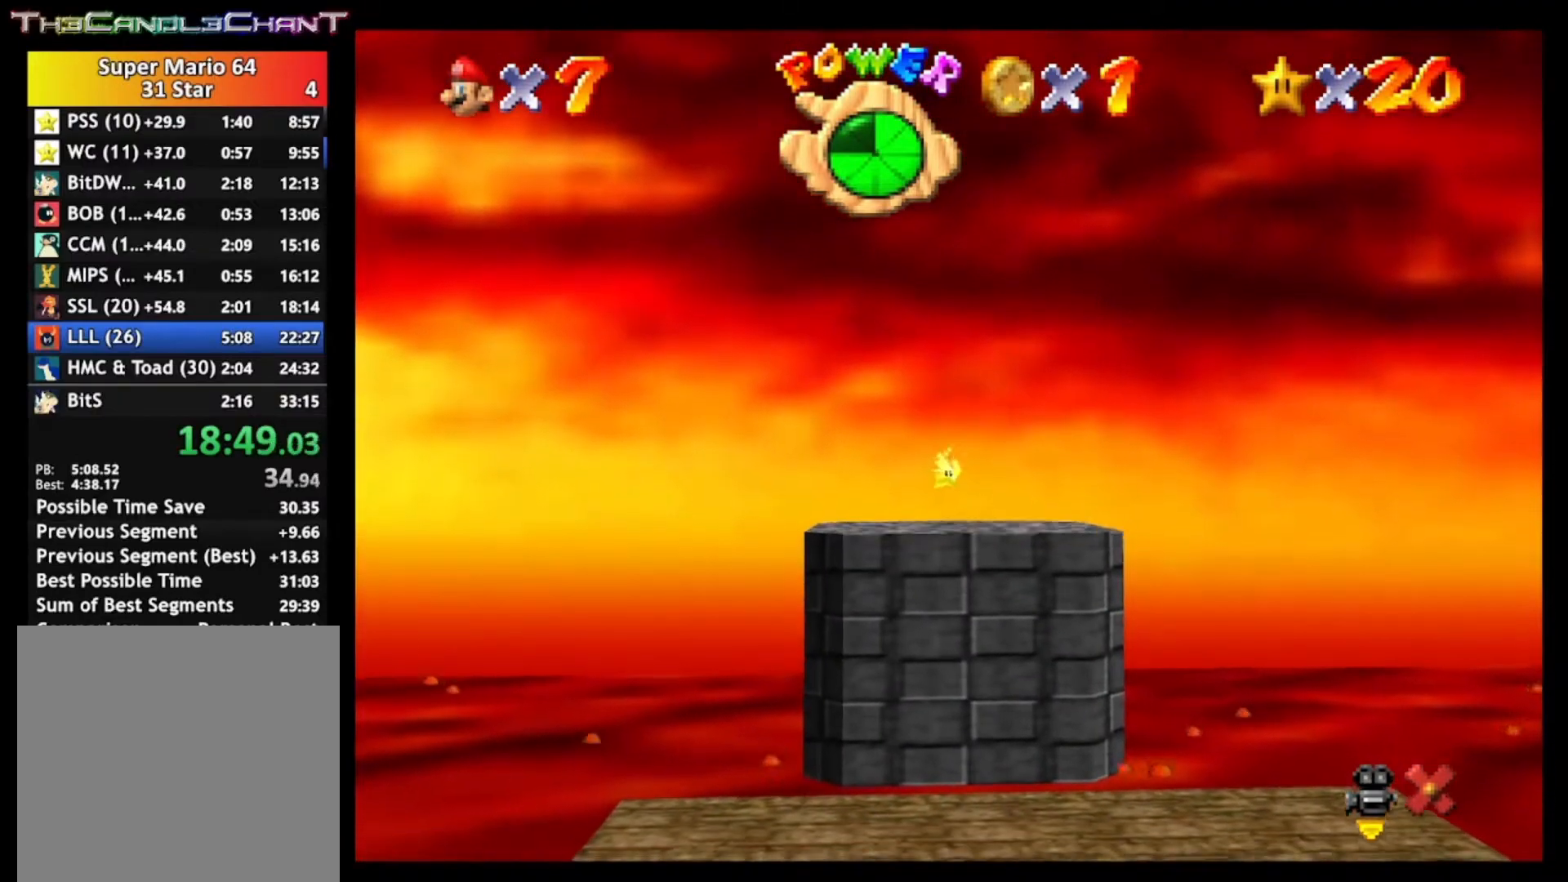
{"buttons": [], "left_stick": "up-left", "right_stick": "center", "events": []}
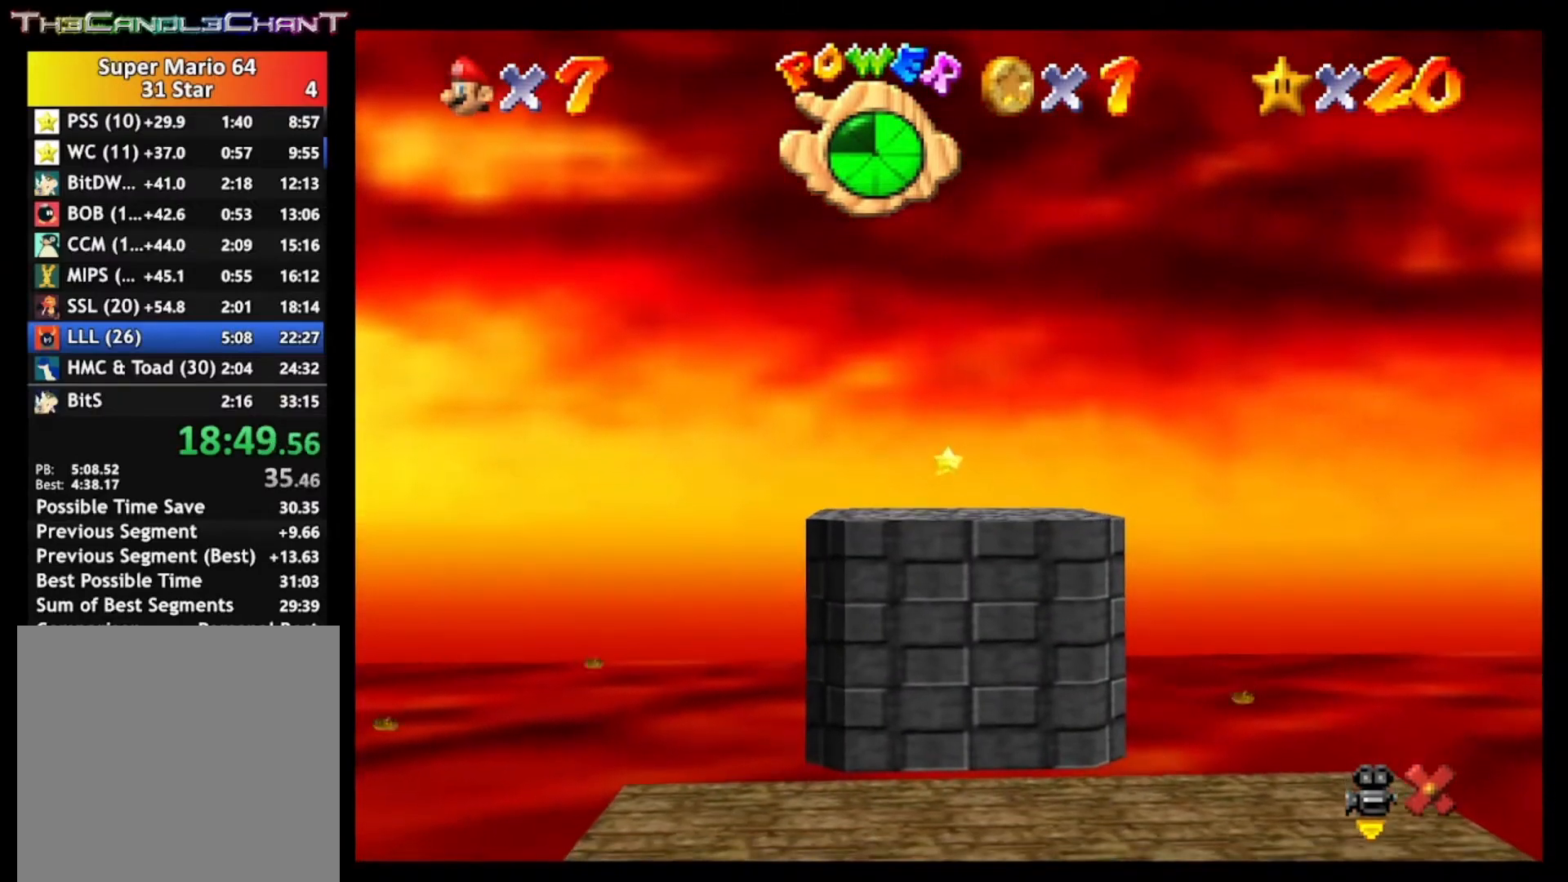
{"buttons": [], "left_stick": "up-left", "right_stick": "center", "events": []}
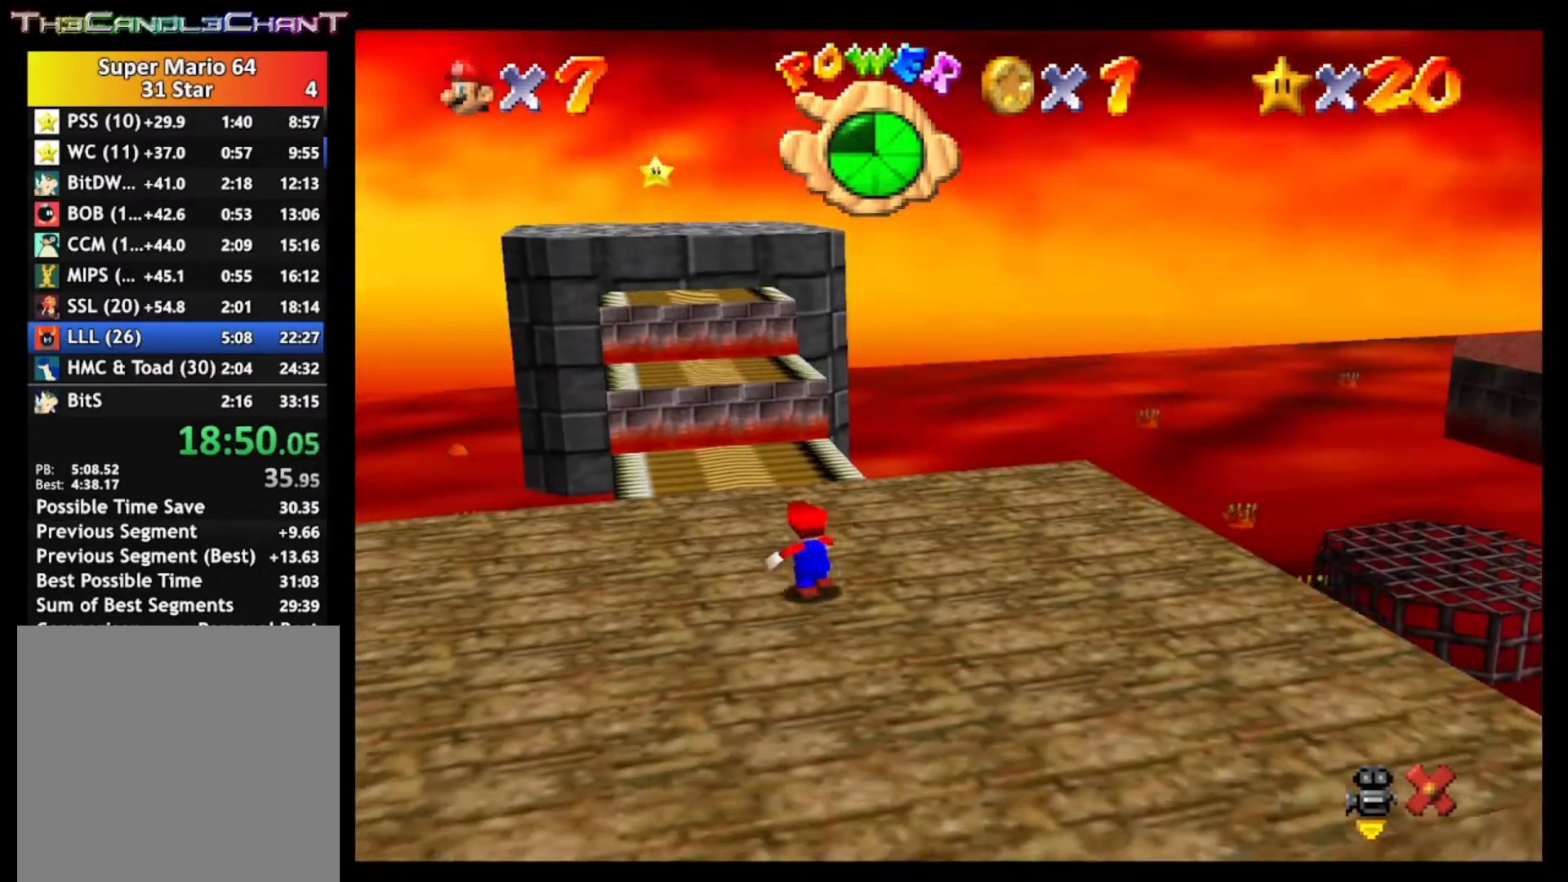
{"buttons": ["A"], "left_stick": "up-left", "right_stick": "center", "events": [[400, "A", "down"]]}
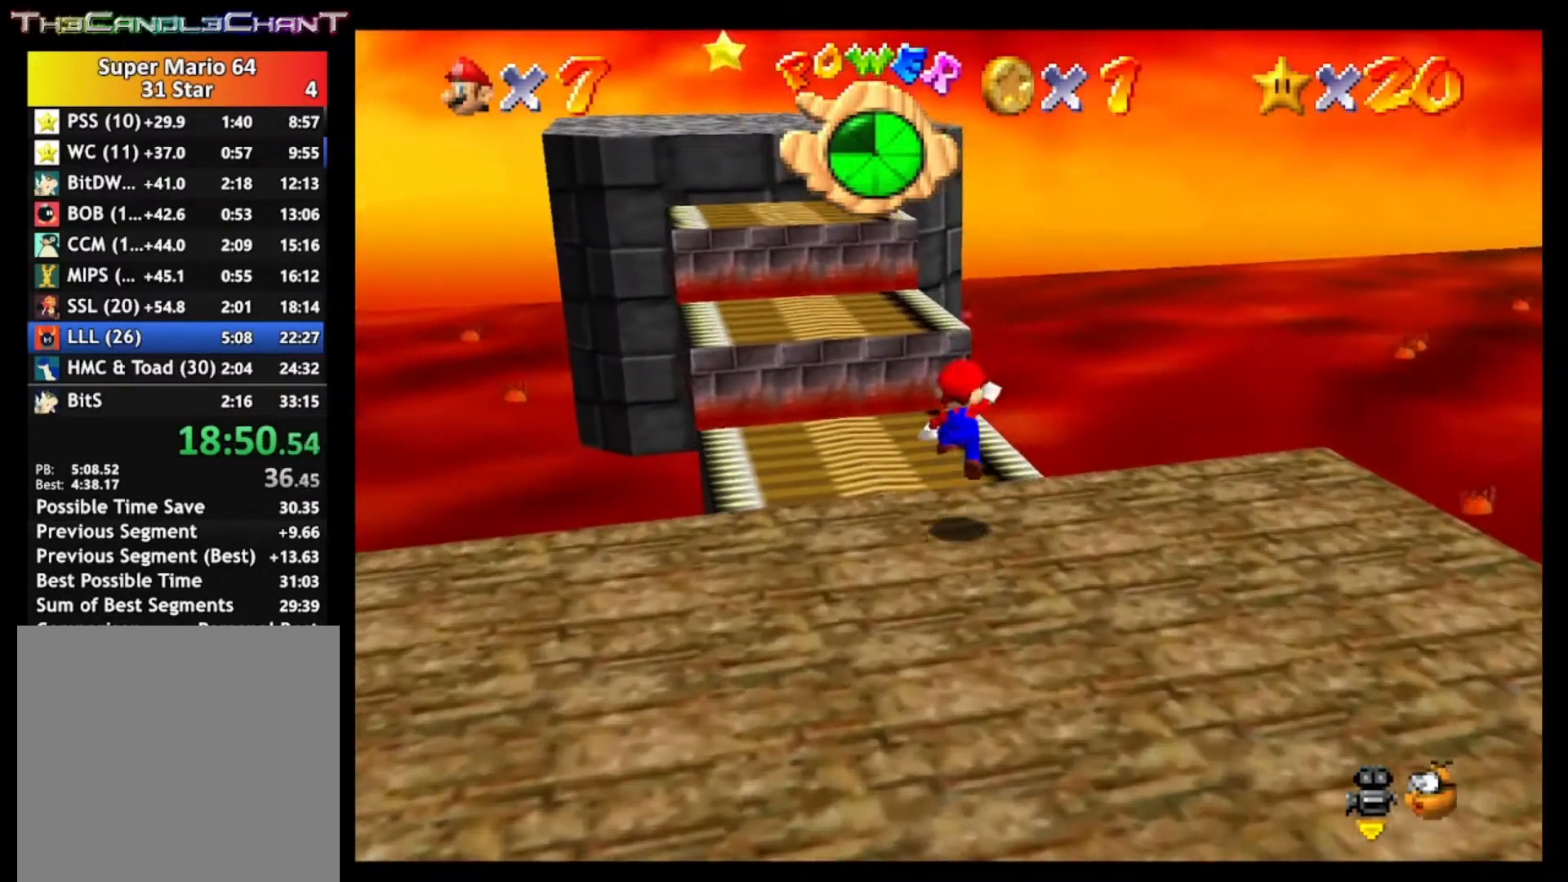
{"buttons": [], "left_stick": "left", "right_stick": "center", "events": [[233, "A", "up"], [267, "left_stick", "left"]]}
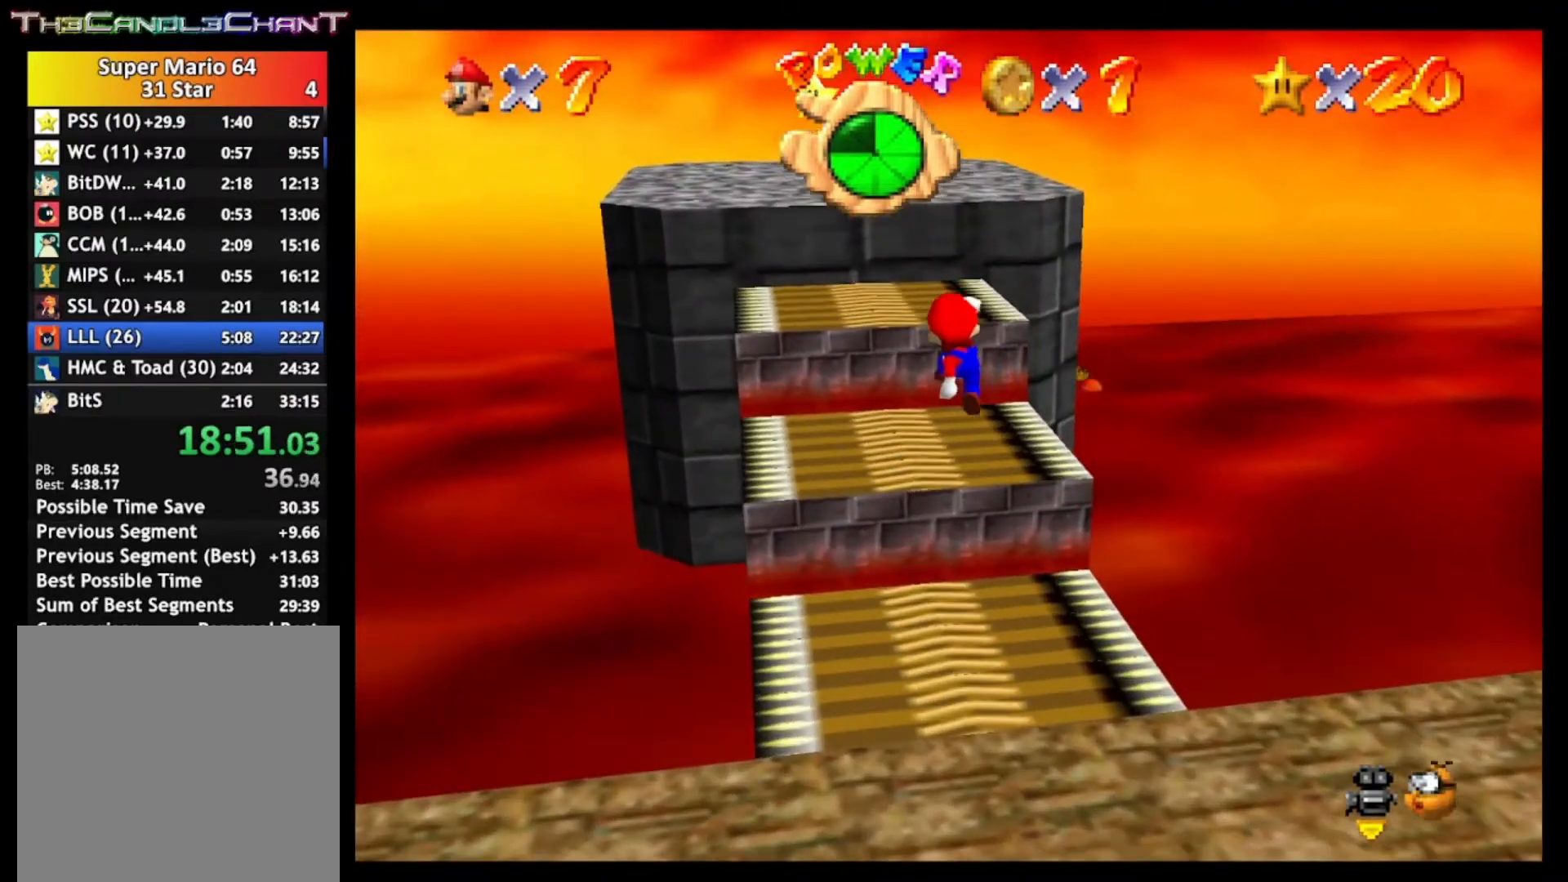
{"buttons": ["A", "X"], "left_stick": "up-left", "right_stick": "center", "events": [[133, "left_stick", "up-left"], [233, "A", "down"], [367, "X", "down"]]}
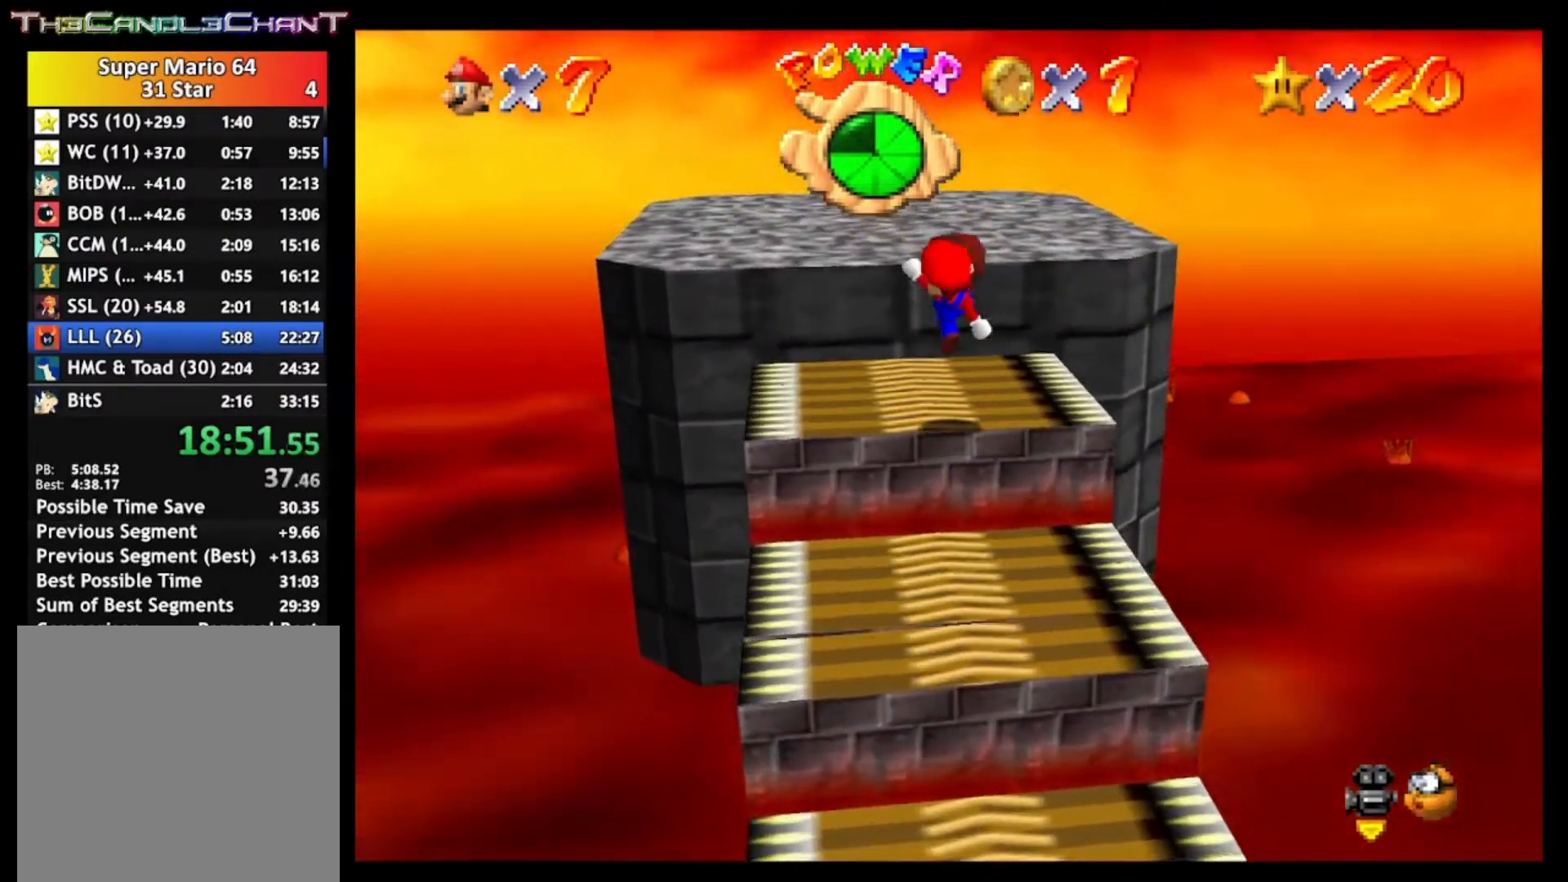
{"buttons": ["A"], "left_stick": "up-left", "right_stick": "center", "events": [[233, "X", "up"], [267, "A", "up"], [333, "A", "down"]]}
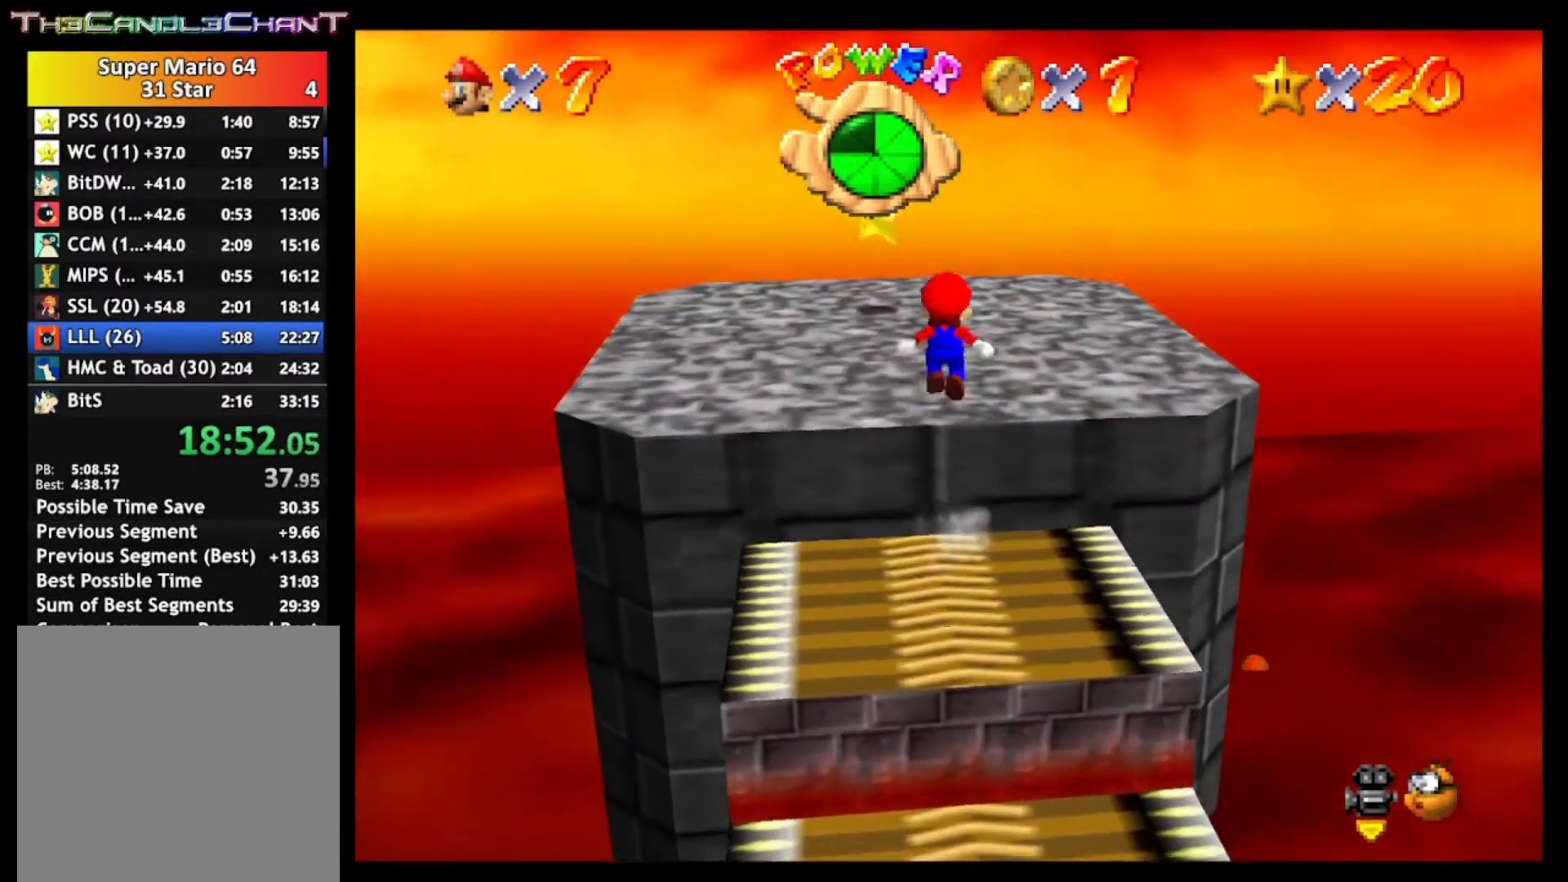
{"buttons": ["A", "X"], "left_stick": "up-left", "right_stick": "center", "events": [[167, "X", "down"], [267, "left_stick", "up"], [433, "left_stick", "up-left"]]}
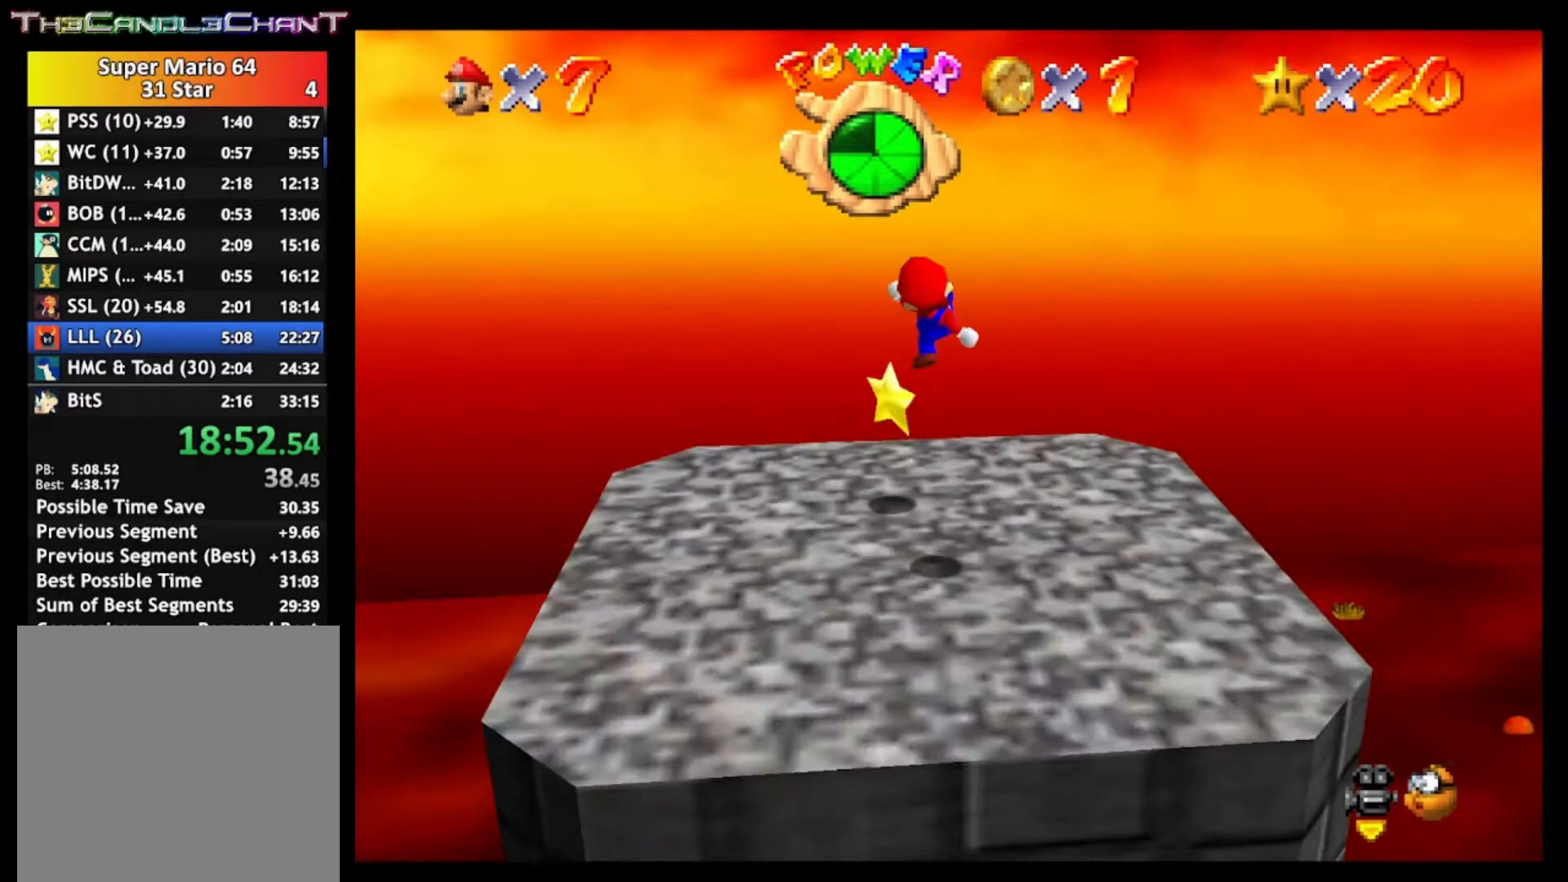
{"buttons": ["A", "X"], "left_stick": "left", "right_stick": "center", "events": [[67, "A", "up"], [67, "left_stick", "left"], [100, "X", "up"], [233, "A", "down"], [367, "A", "up"], [400, "A", "down"], [500, "X", "down"]]}
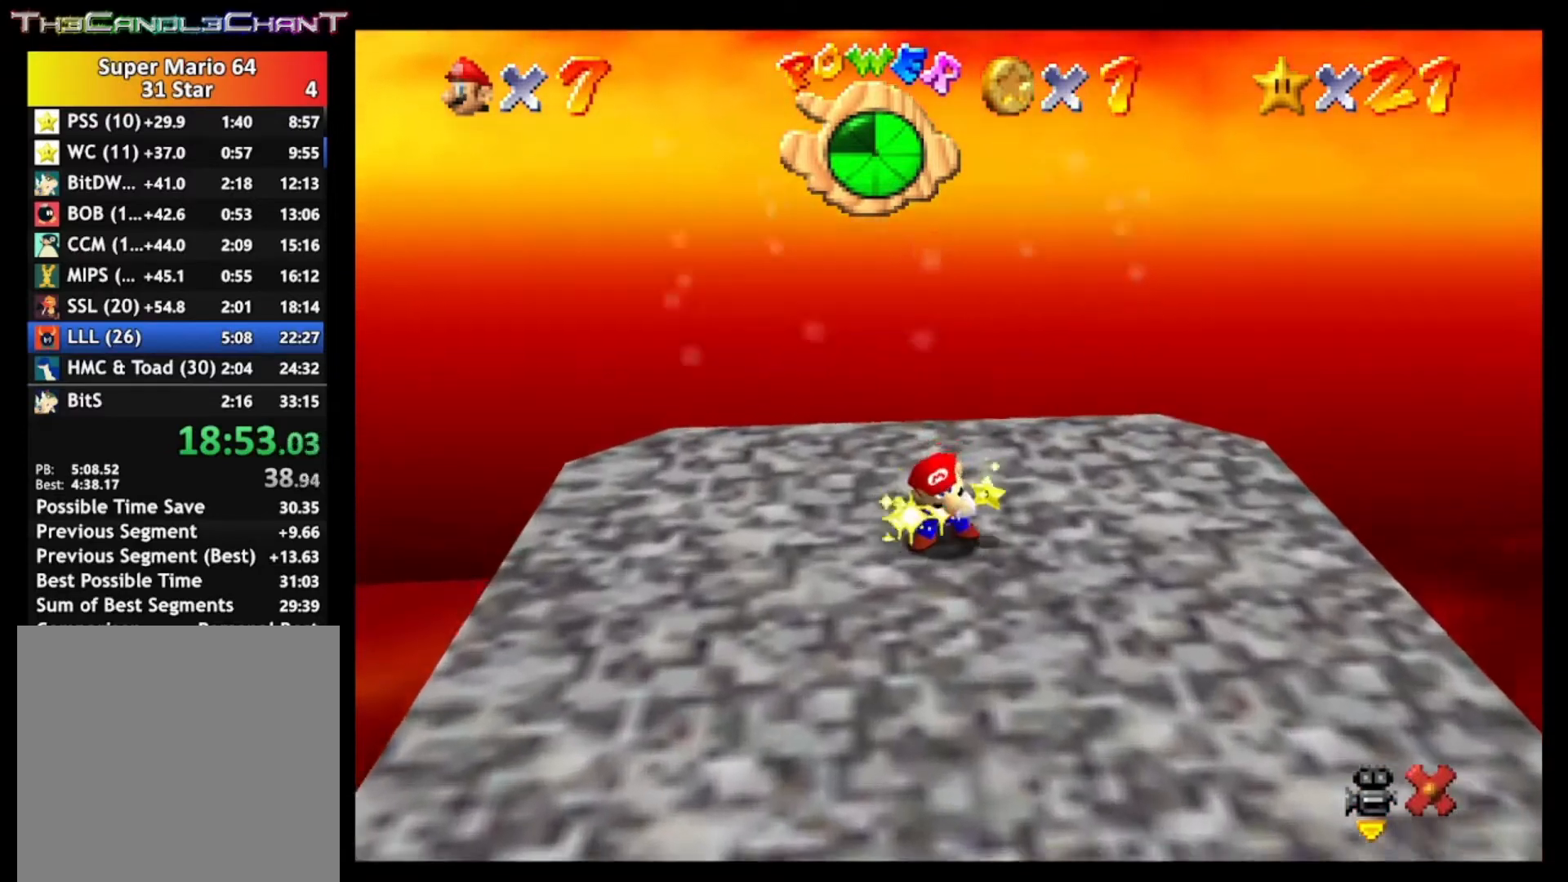
{"buttons": ["A", "X"], "left_stick": "center", "right_stick": "center", "events": [[67, "A", "up"], [100, "left_stick", "center"], [233, "X", "up"], [300, "A", "down"], [300, "X", "down"], [433, "A", "up"], [433, "X", "up"], [500, "A", "down"], [500, "X", "down"]]}
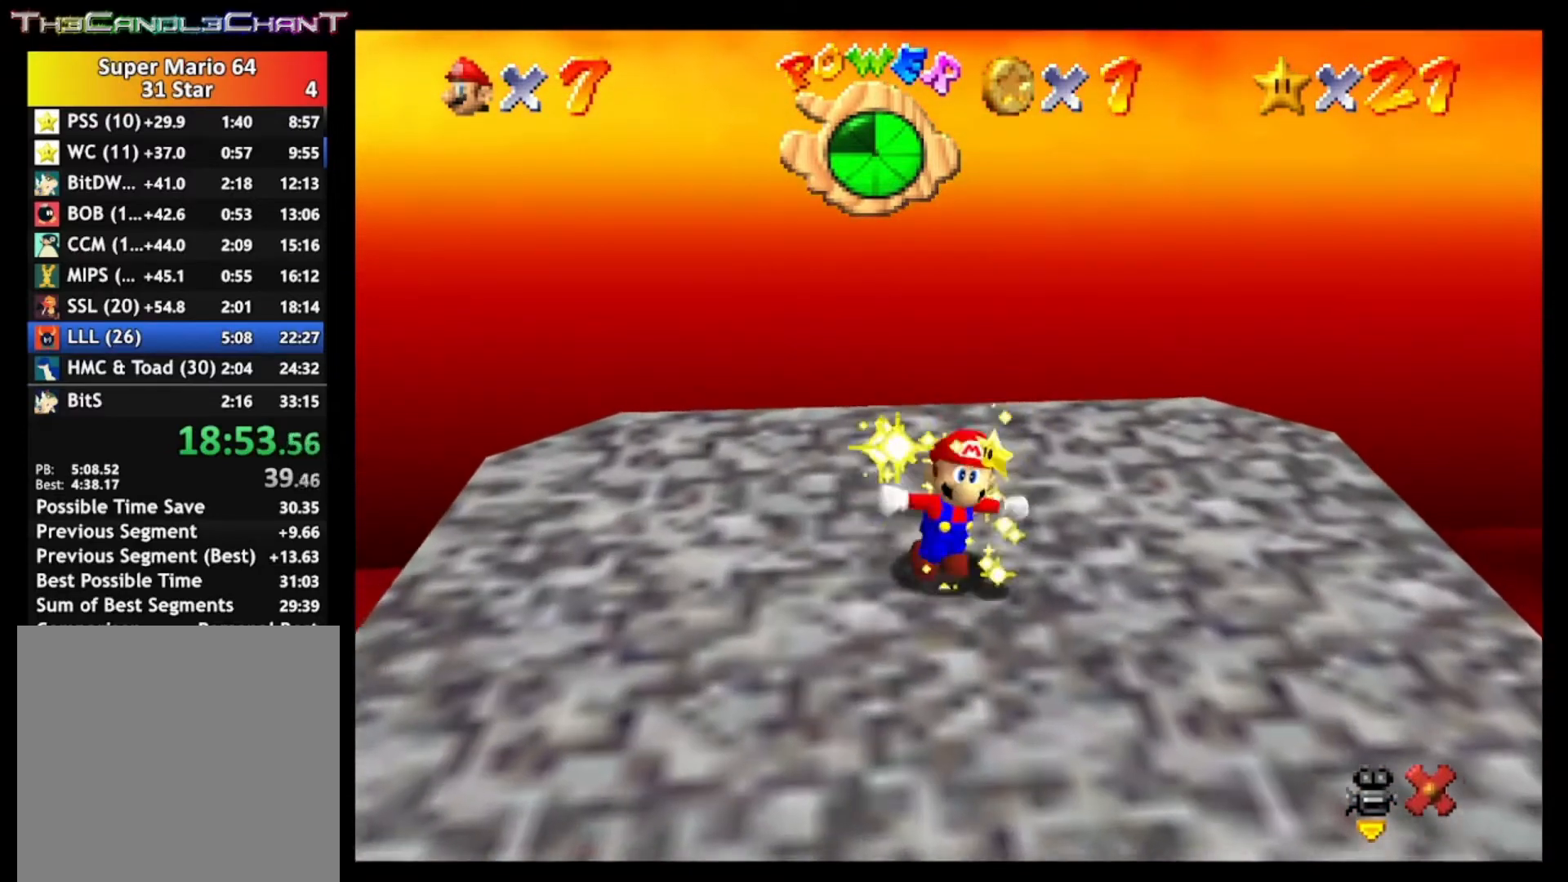
{"buttons": [], "left_stick": "center", "right_stick": "center", "events": [[67, "X", "up"], [100, "A", "up"], [167, "A", "down"], [167, "X", "down"], [267, "A", "up"], [267, "X", "up"], [367, "A", "down"], [400, "X", "down"], [433, "X", "up"], [467, "A", "up"]]}
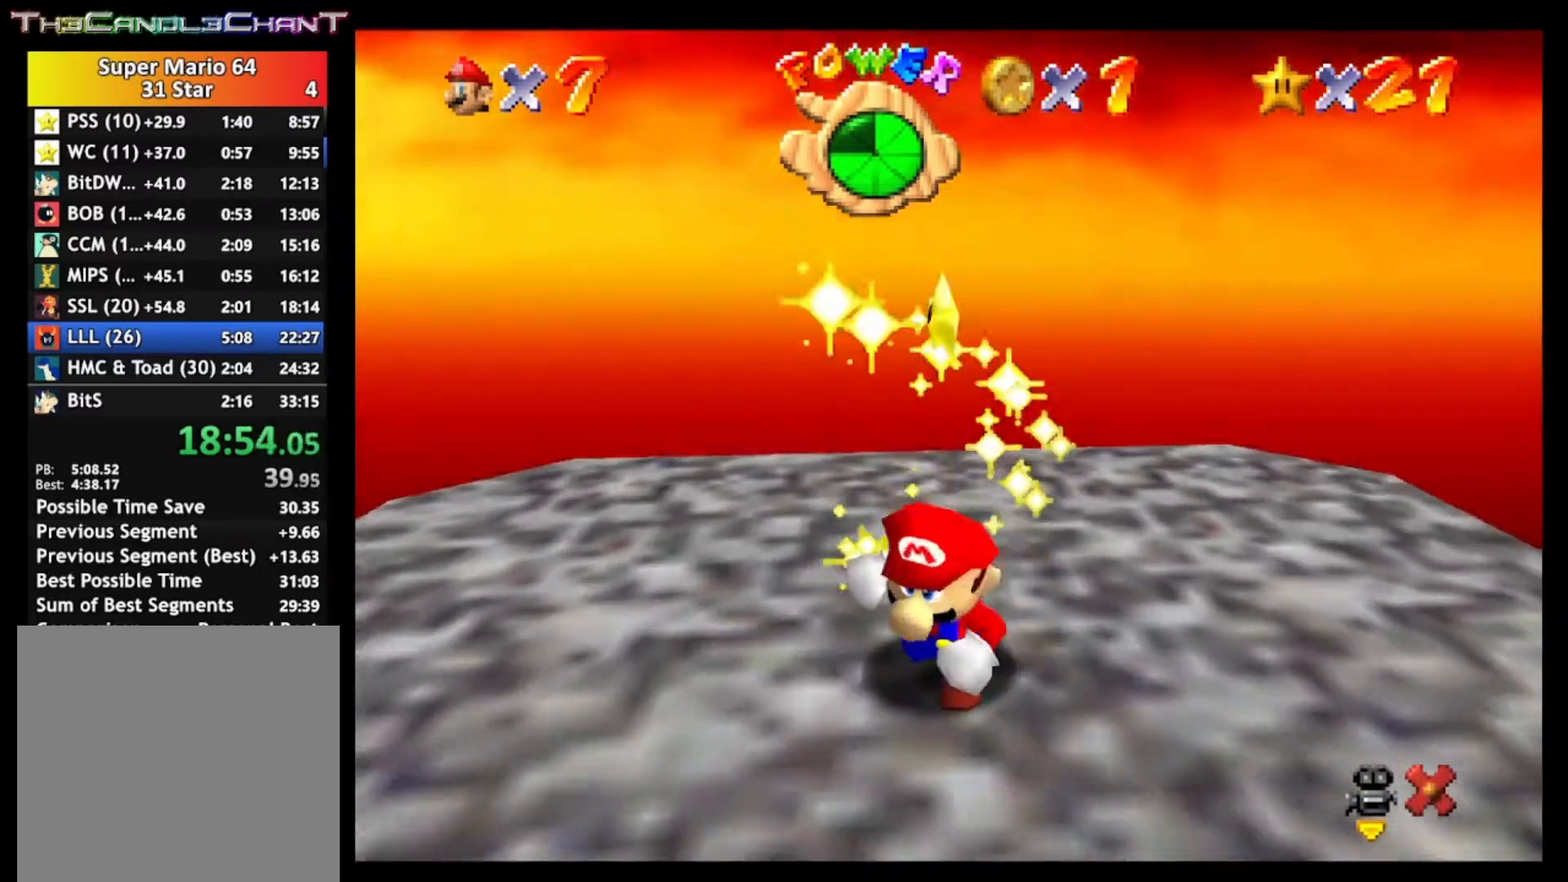
{"buttons": ["A"], "left_stick": "center", "right_stick": "center", "events": [[33, "A", "down"], [167, "A", "up"], [233, "A", "down"], [333, "A", "up"], [400, "A", "down"]]}
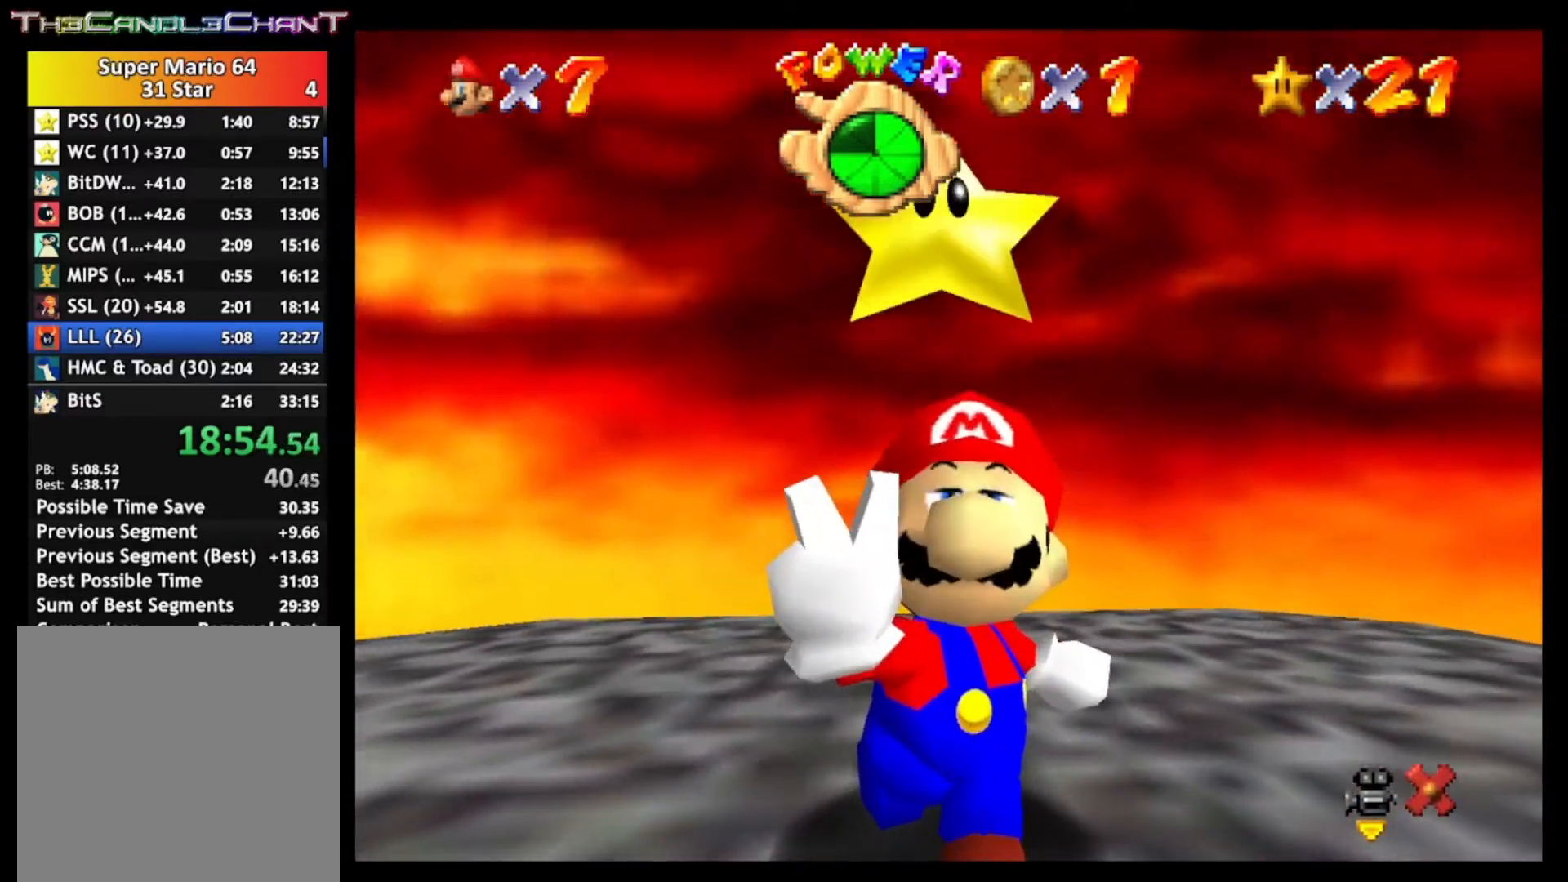
{"buttons": ["A"], "left_stick": "center", "right_stick": "center", "events": [[33, "A", "up"], [100, "A", "down"], [200, "A", "up"], [267, "A", "down"], [367, "A", "up"], [433, "A", "down"]]}
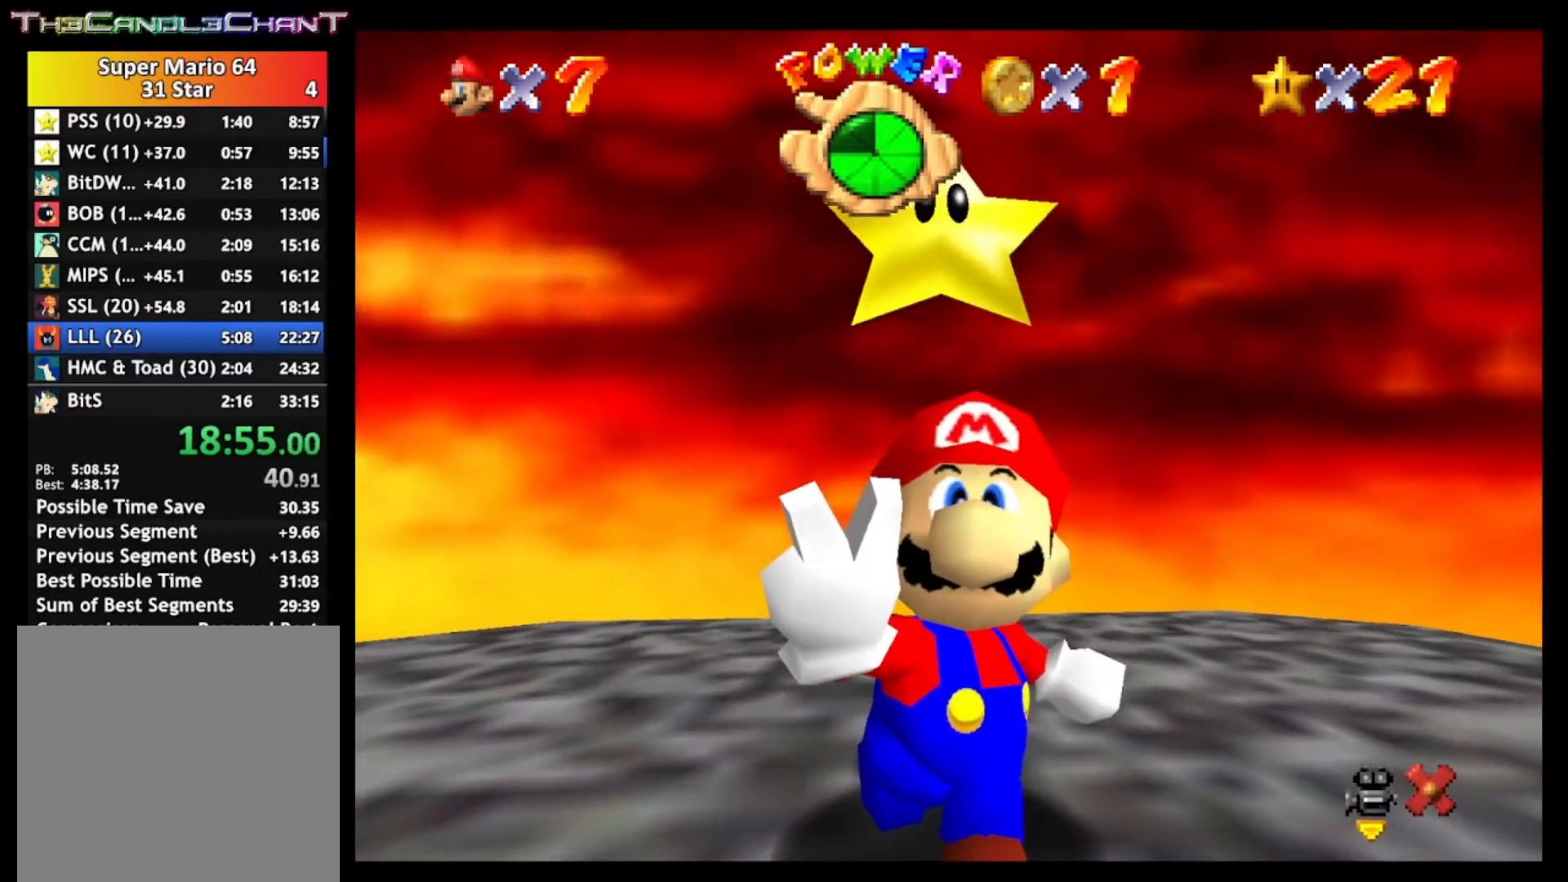
{"buttons": [], "left_stick": "center", "right_stick": "center", "events": [[33, "X", "down"], [100, "A", "up"], [100, "X", "up"], [167, "A", "down"], [167, "X", "down"], [300, "A", "up"], [300, "X", "up"], [333, "A", "down"], [367, "X", "down"], [500, "A", "up"], [500, "X", "up"]]}
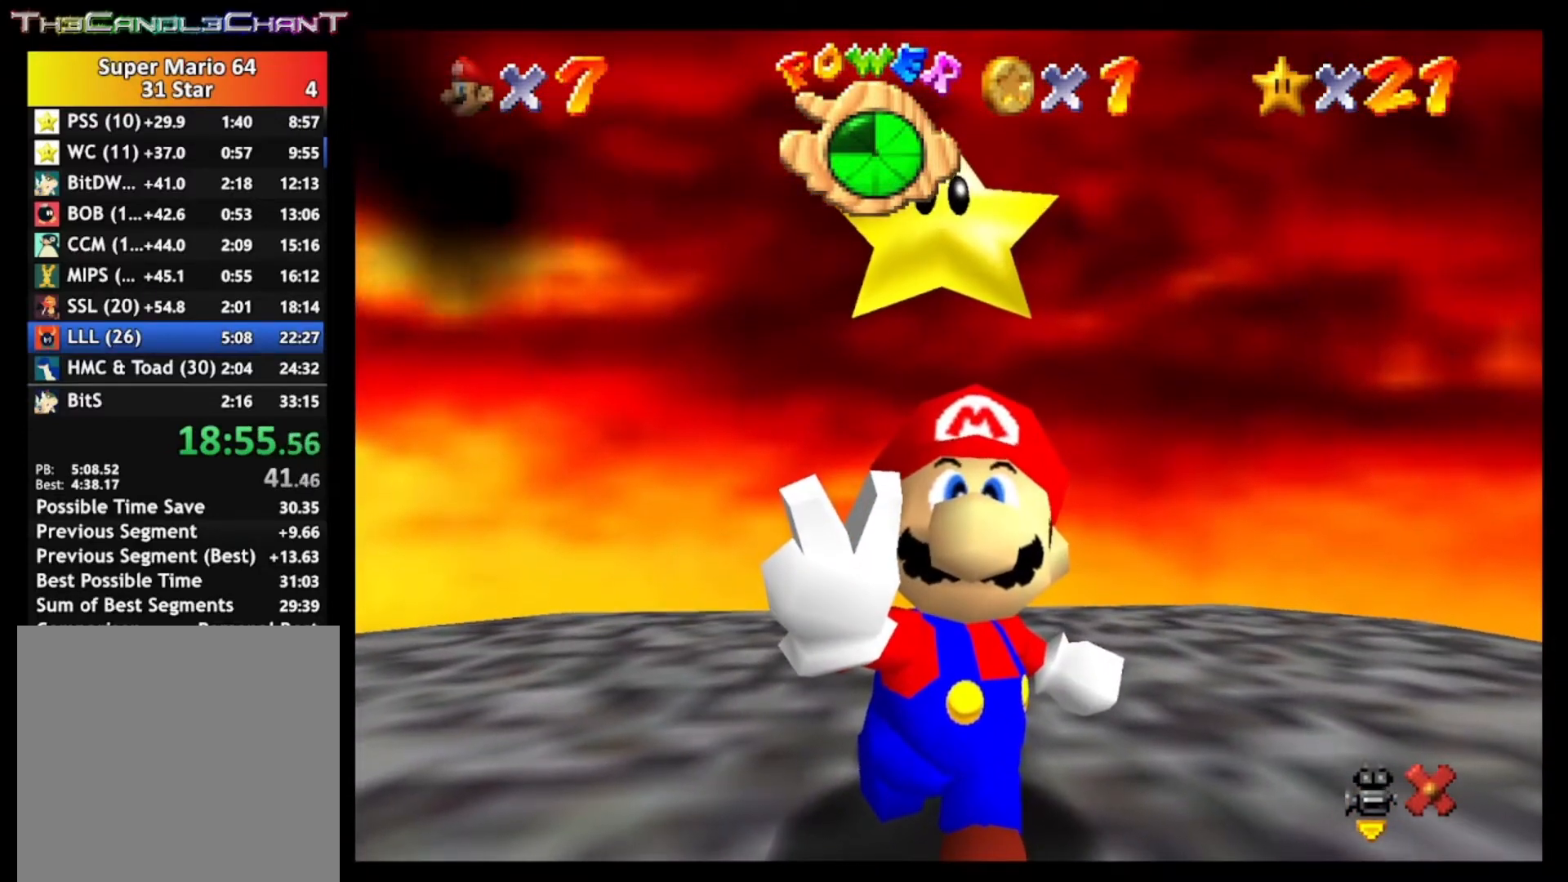
{"buttons": ["A"], "left_stick": "center", "right_stick": "center", "events": [[33, "A", "down"], [33, "X", "down"], [267, "A", "up"], [267, "X", "up"], [300, "A", "down"], [333, "X", "down"], [467, "A", "up"], [467, "X", "up"], [500, "A", "down"]]}
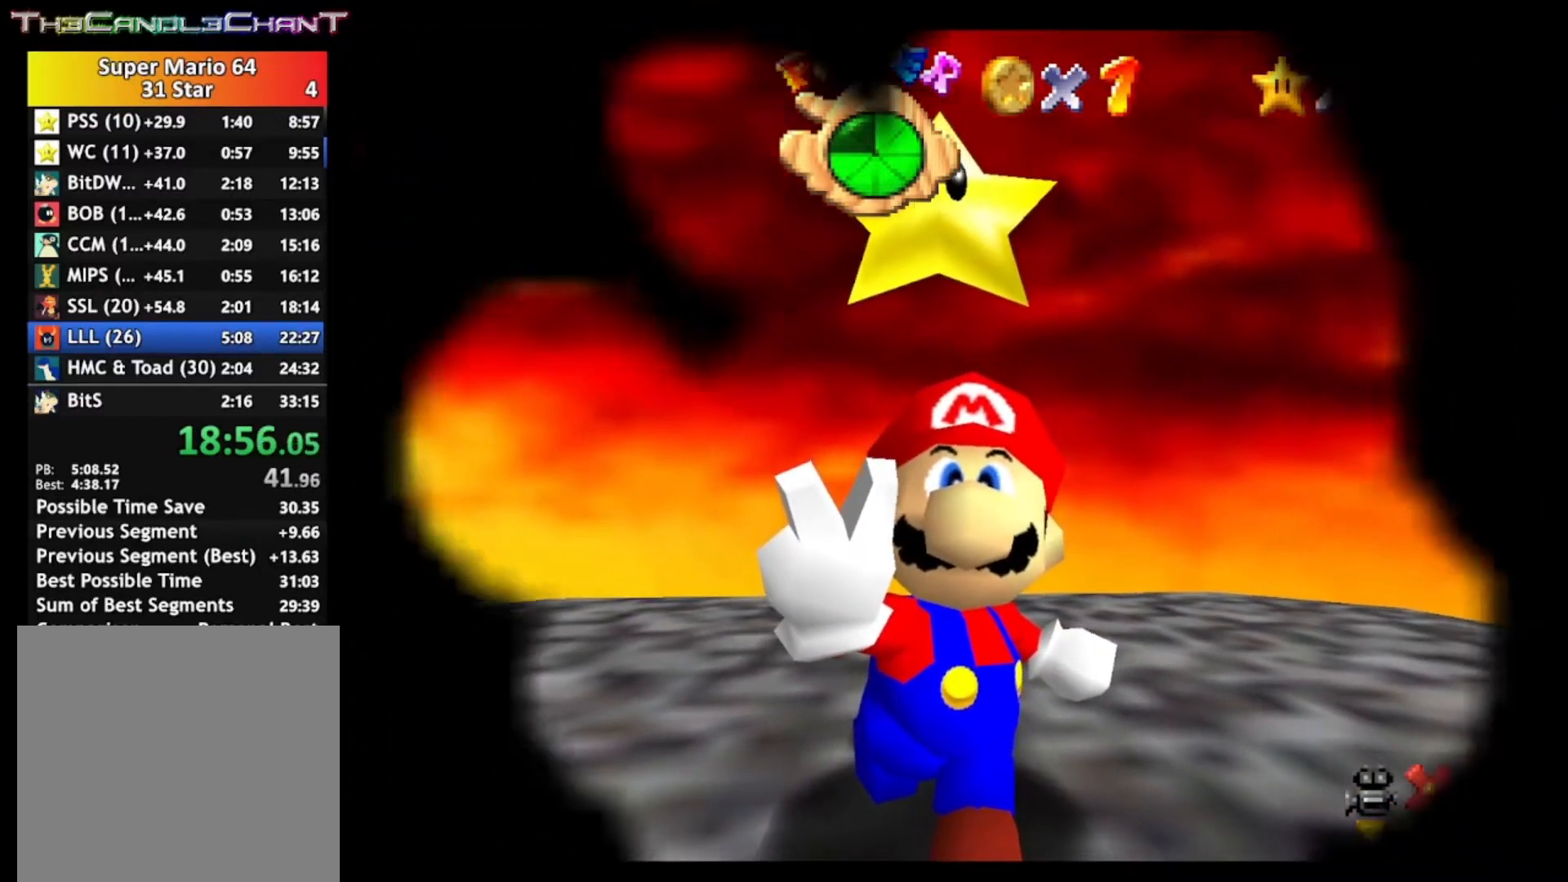
{"buttons": ["A", "X"], "left_stick": "center", "right_stick": "center", "events": [[33, "X", "down"], [133, "A", "up"], [133, "X", "up"], [200, "A", "down"], [200, "X", "down"], [333, "A", "up"], [333, "X", "up"], [400, "A", "down"], [400, "X", "down"]]}